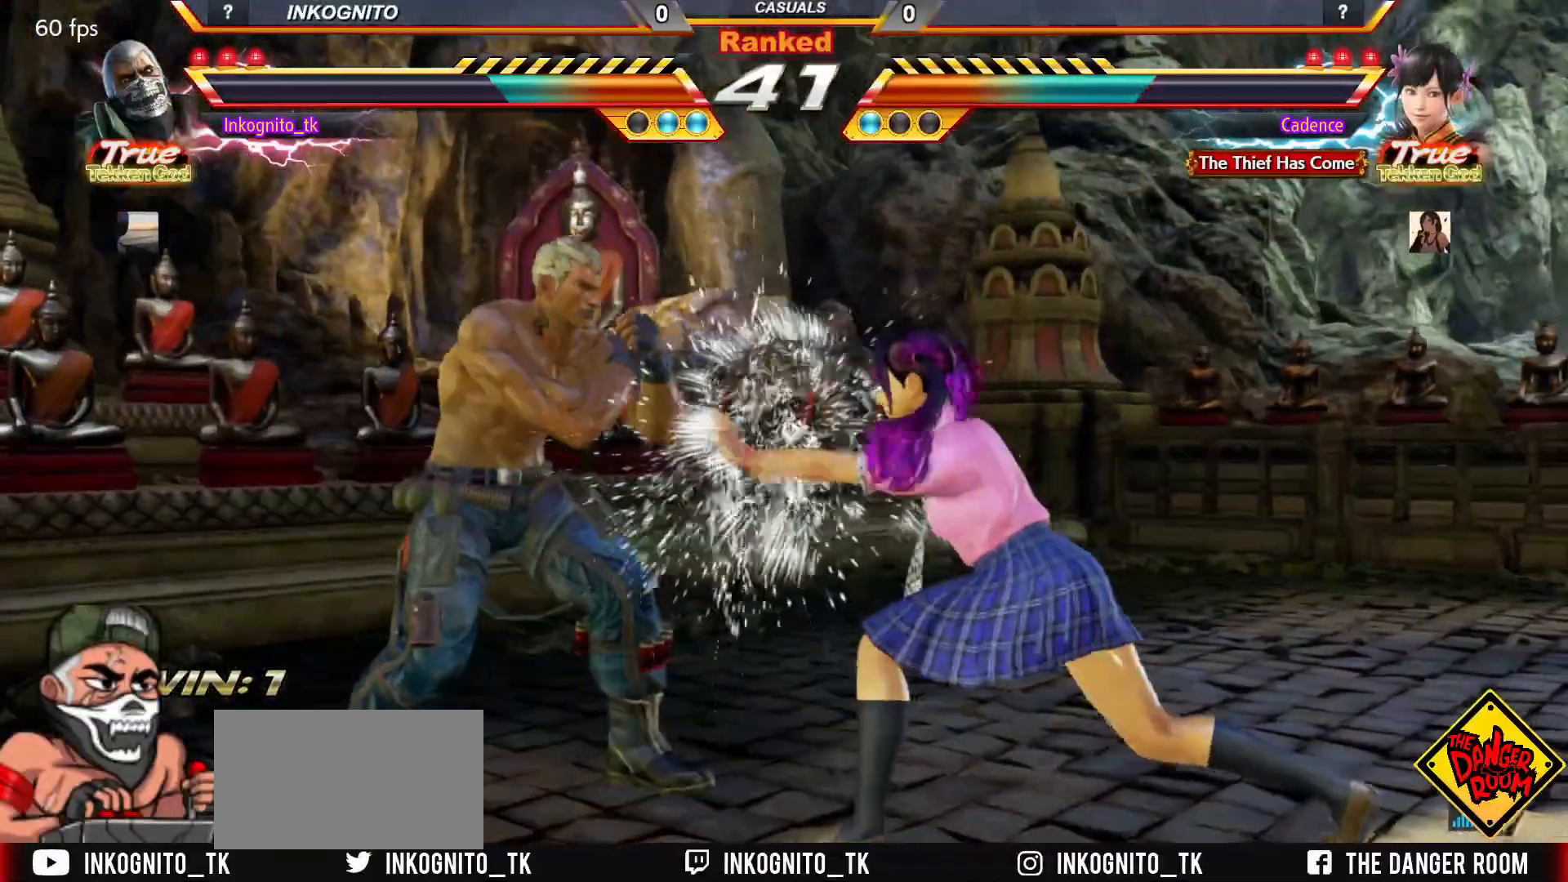
Gameplay with a controller (arcade stick); each line is a JSON object with the inputs held at the frame after it. "events" lists button and stick changes between this image and that frame as [ms after this image, input, new state], when the widget could be followed in between. Not read: L3 R3.
{"buttons": ["SQUARE"], "left_stick": "center", "events": [[67, "SQUARE", "down"], [200, "TRIANGLE", "down"], [483, "TRIANGLE", "up"]]}
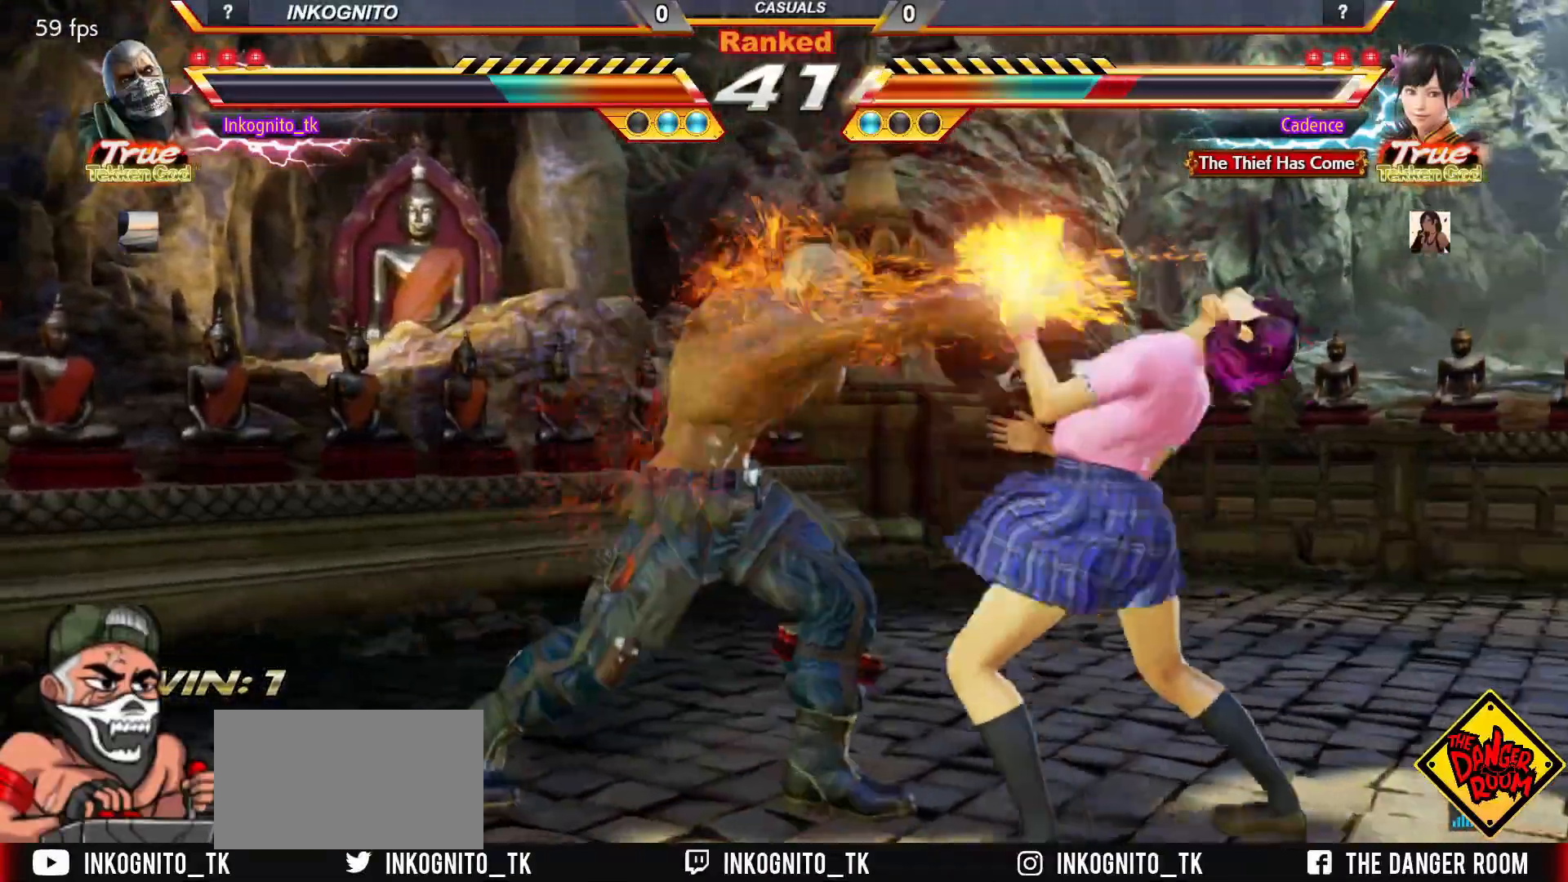
{"buttons": ["CROSS"], "left_stick": "right", "events": [[200, "left_stick", "right"], [267, "left_stick", "center"], [283, "SQUARE", "up"], [317, "left_stick", "right"], [350, "CROSS", "down"]]}
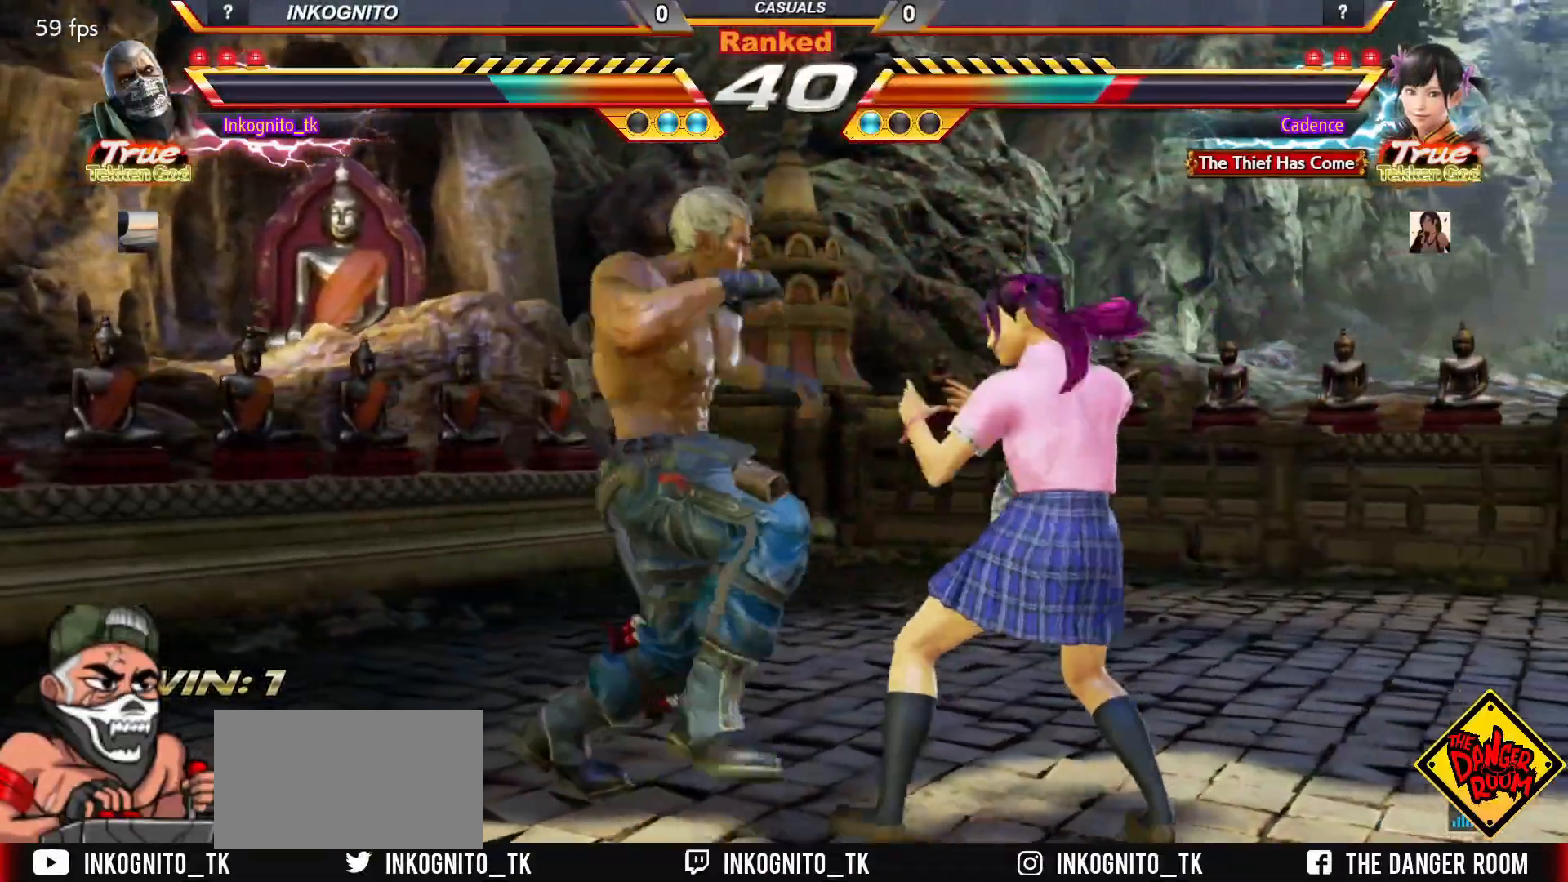
{"buttons": ["CROSS", "CIRCLE"], "left_stick": "right", "events": [[500, "CIRCLE", "down"]]}
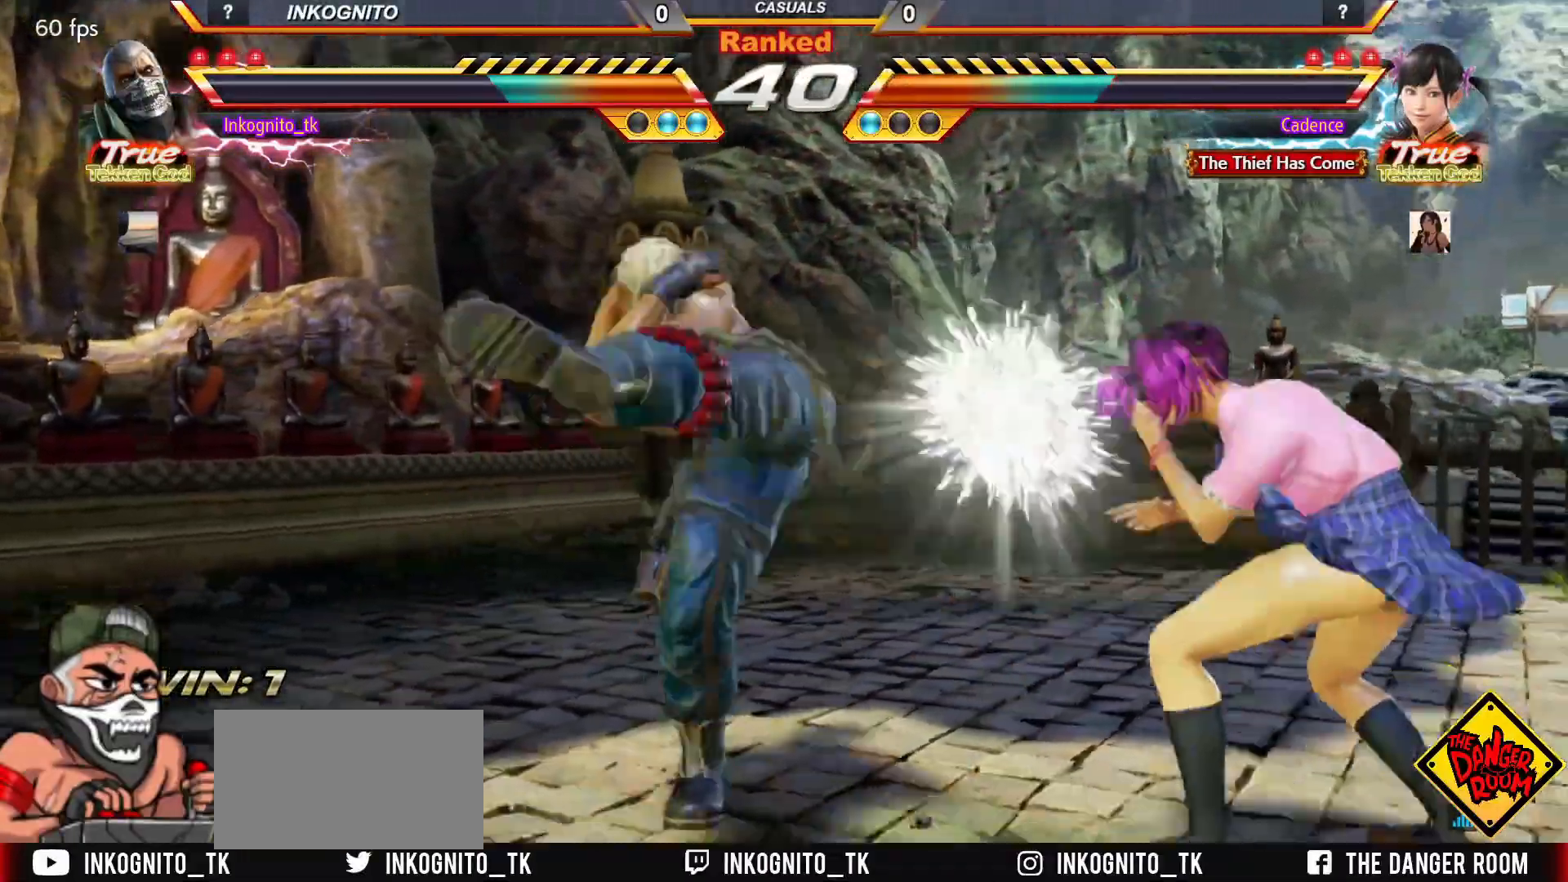
{"buttons": [], "left_stick": "center", "events": [[133, "left_stick", "center"], [333, "CROSS", "up"], [350, "CIRCLE", "up"], [450, "R2", "down"], [500, "R2", "up"]]}
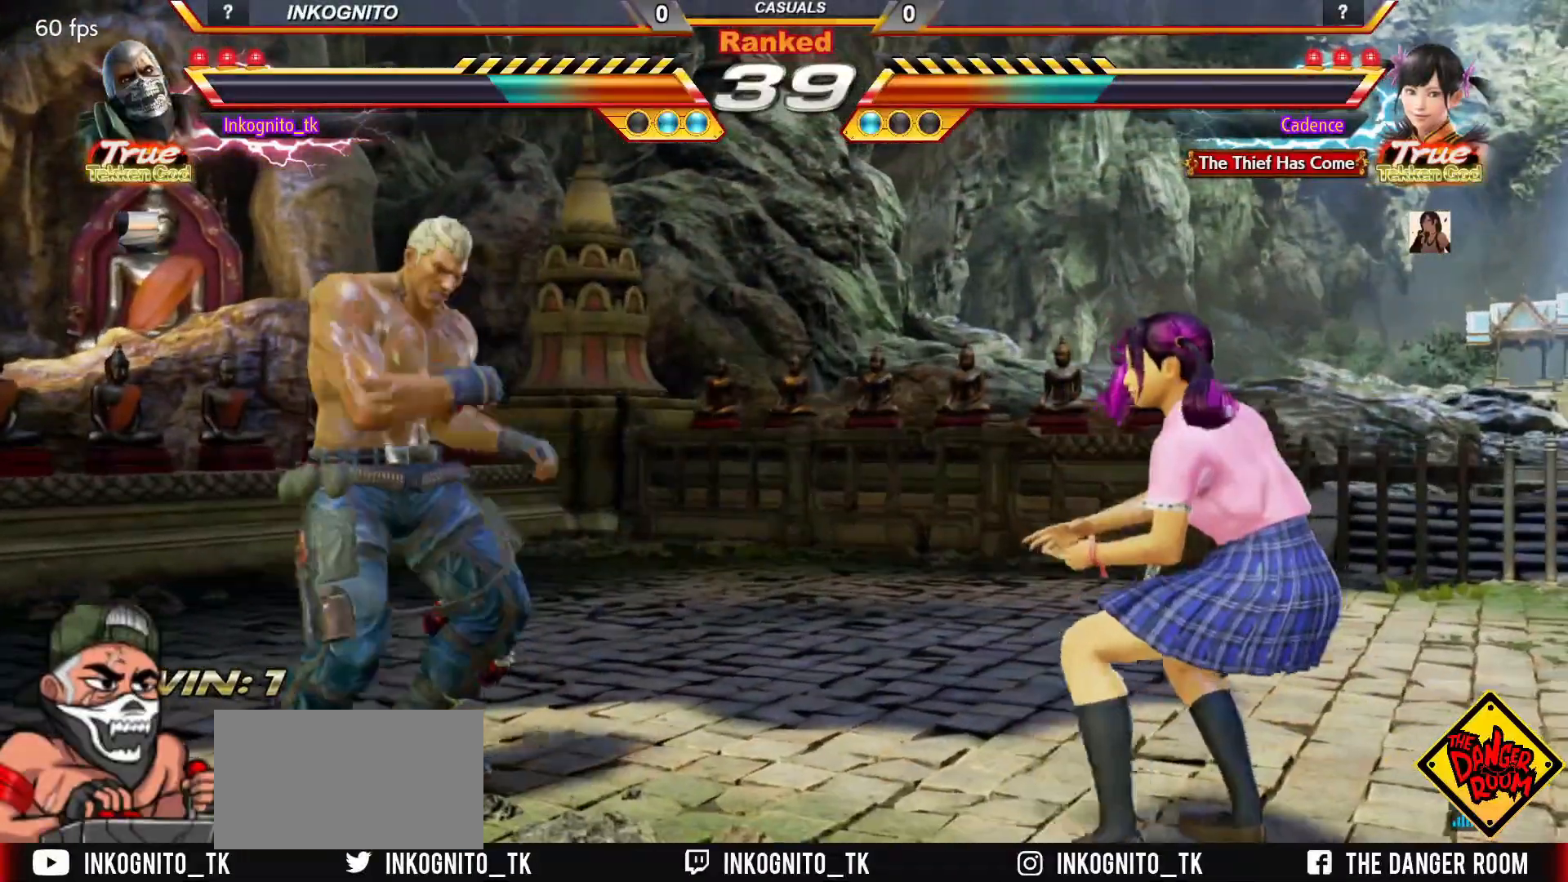
{"buttons": ["CROSS", "CIRCLE"], "left_stick": "center", "events": [[50, "R2", "down"], [133, "R2", "up"], [283, "CIRCLE", "down"], [317, "CROSS", "down"]]}
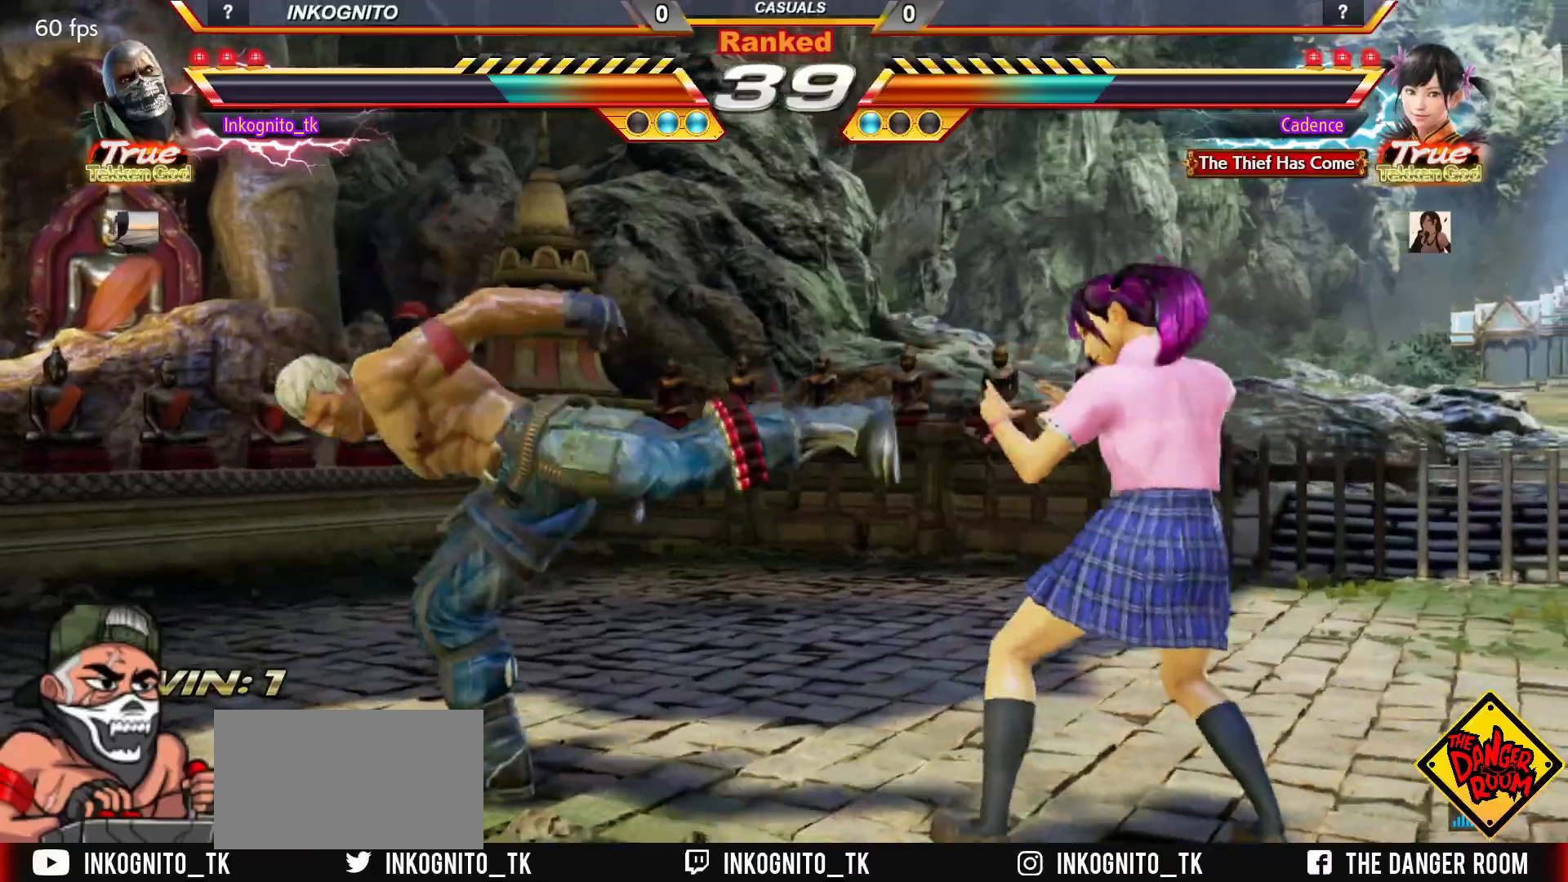
{"buttons": ["CROSS", "CIRCLE"], "left_stick": "left", "events": [[250, "left_stick", "left"], [333, "left_stick", "center"], [400, "left_stick", "left"]]}
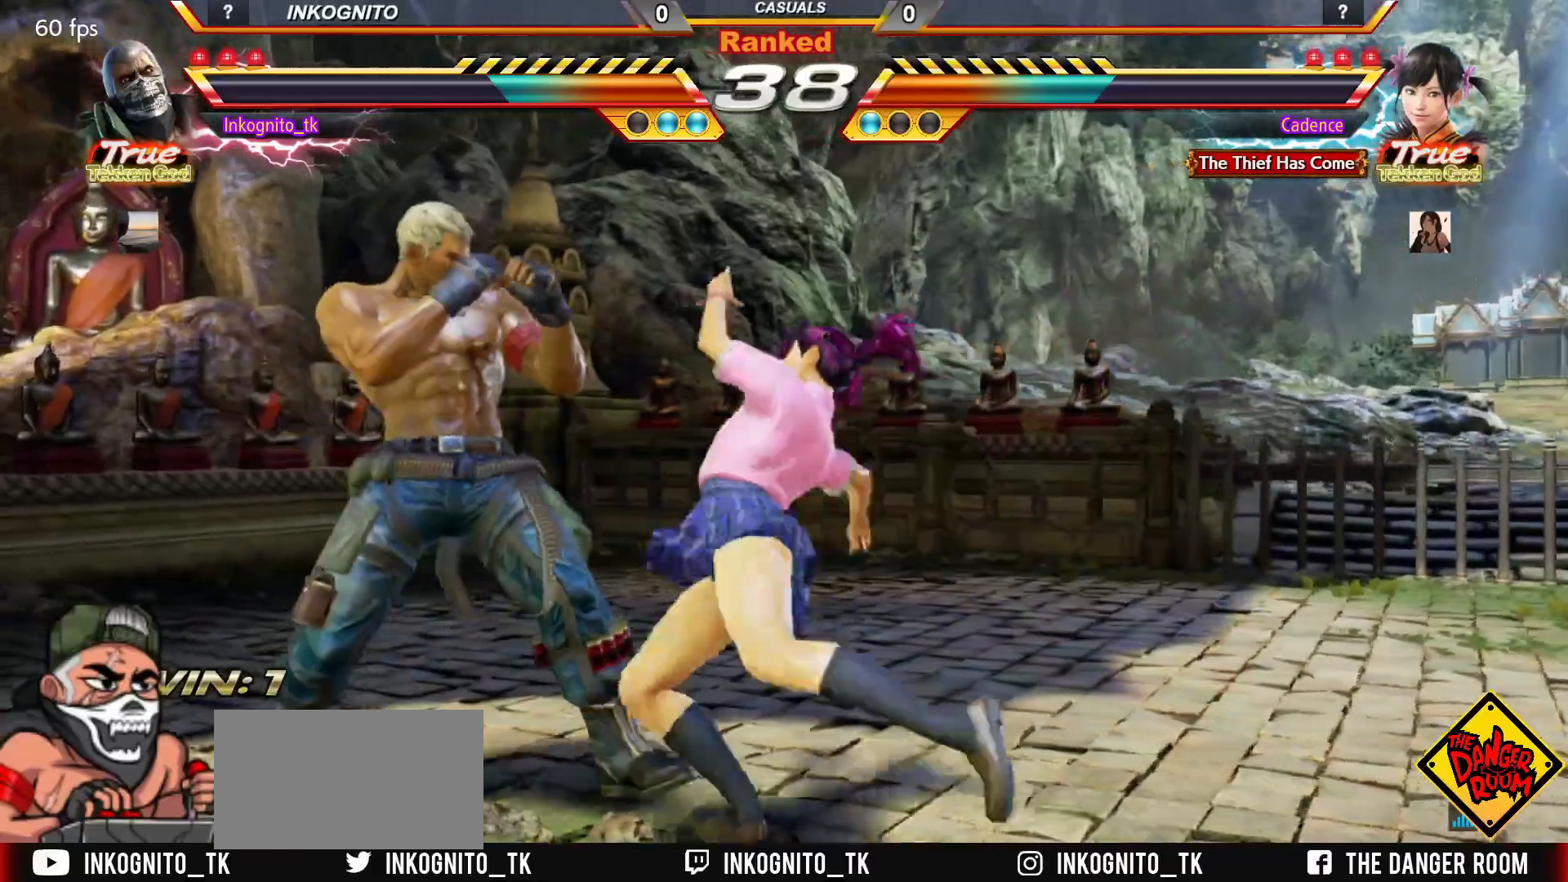
{"buttons": ["CROSS", "CIRCLE"], "left_stick": "left", "events": [[367, "left_stick", "center"], [450, "left_stick", "left"]]}
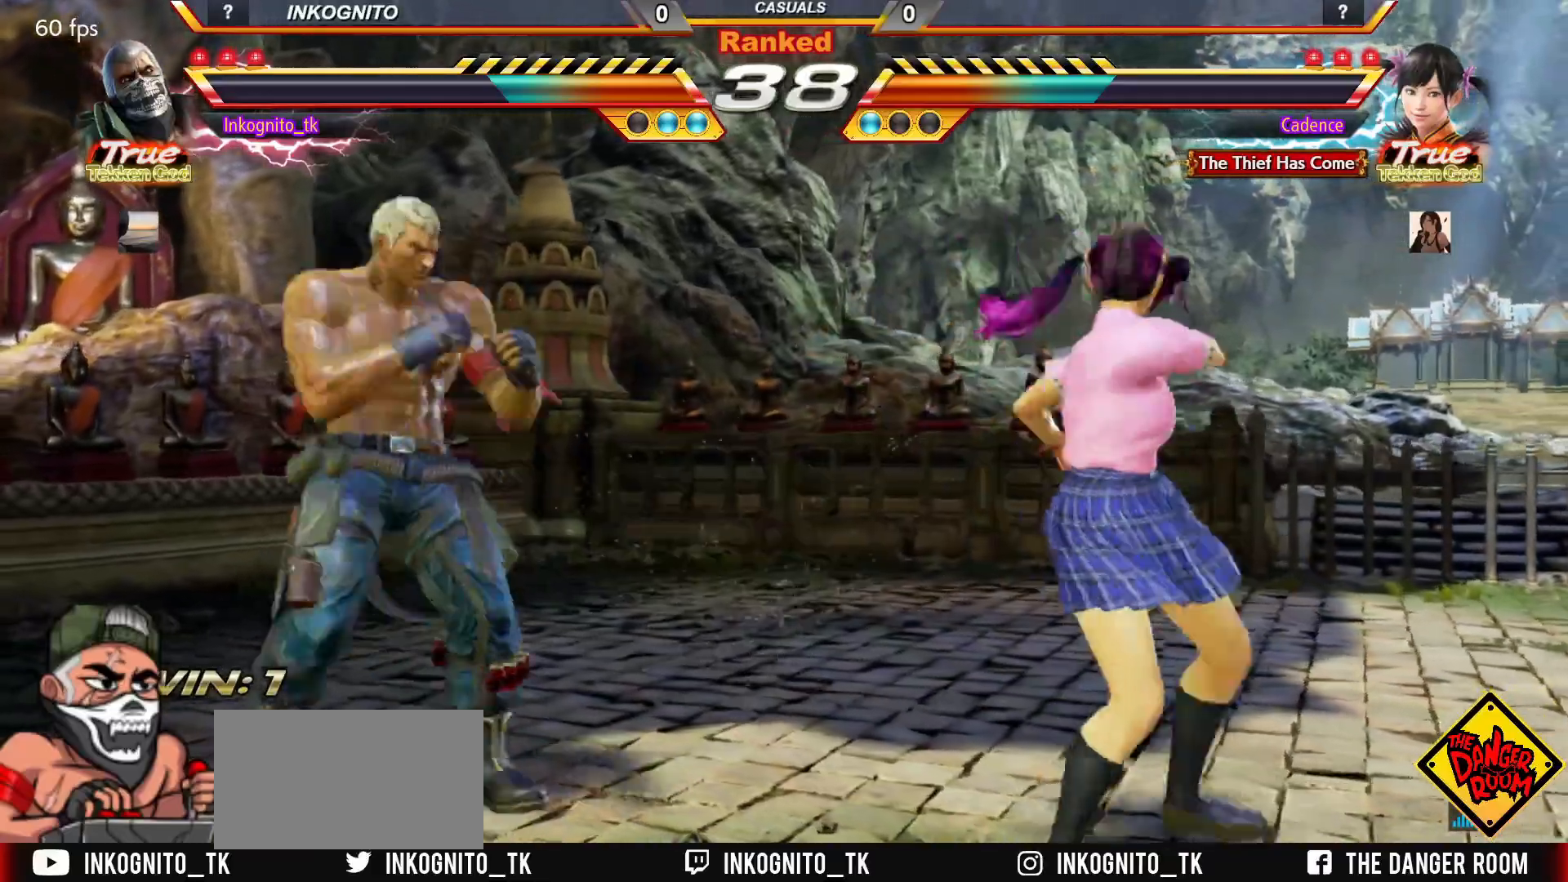
{"buttons": [], "left_stick": "center", "events": [[17, "left_stick", "center"], [67, "left_stick", "left"], [150, "left_stick", "center"], [200, "CIRCLE", "up"], [200, "CROSS", "up"], [217, "left_stick", "right"], [267, "CIRCLE", "down"], [400, "CIRCLE", "up"], [433, "left_stick", "center"]]}
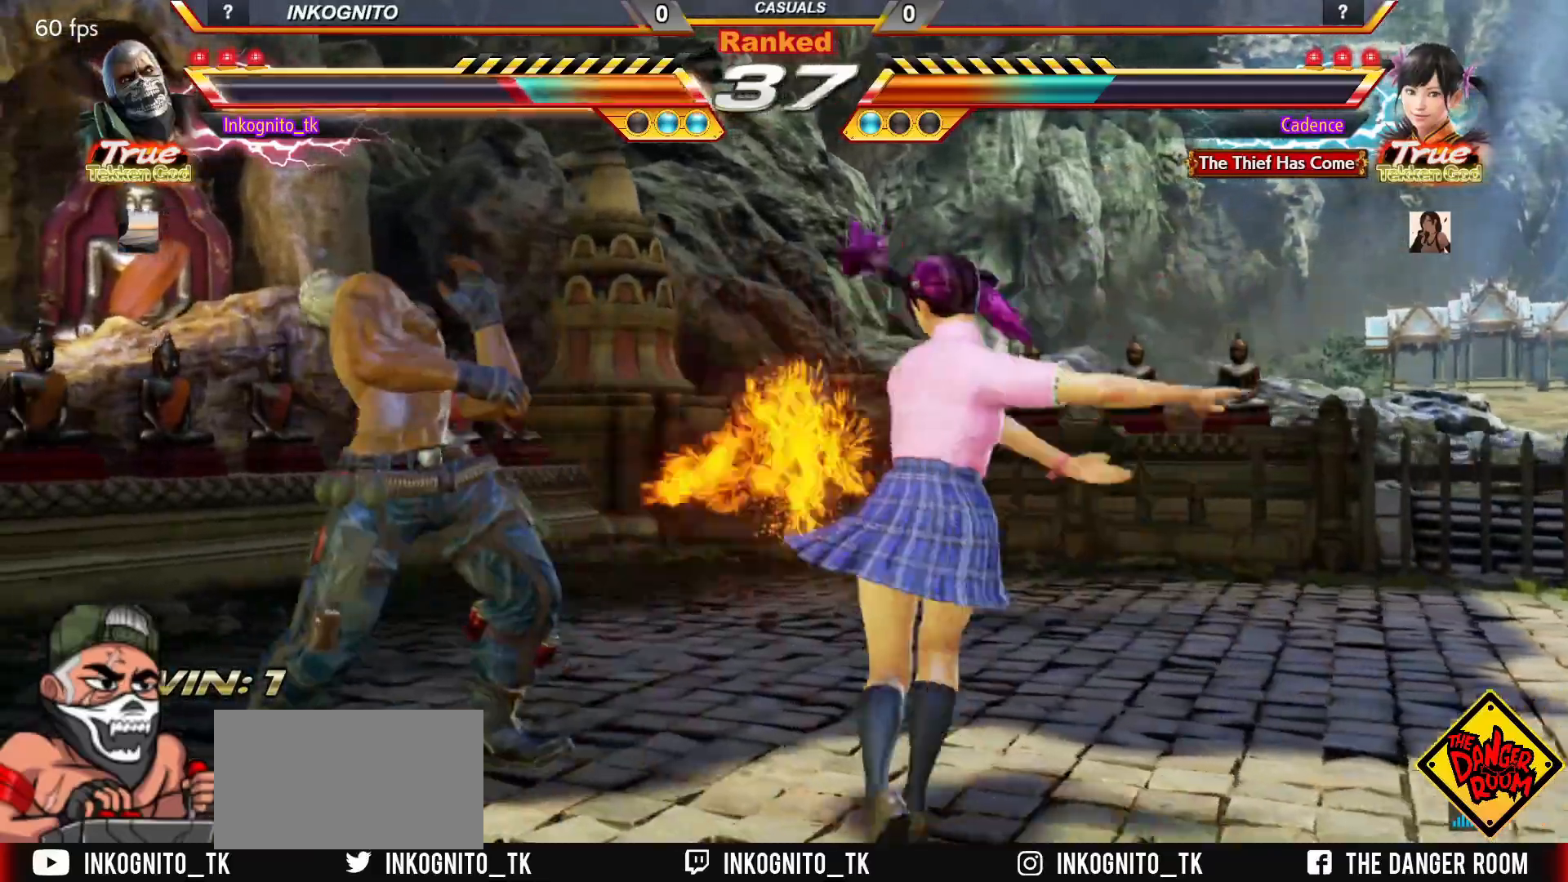
{"buttons": [], "left_stick": "left", "events": [[17, "SQUARE", "down"], [100, "SQUARE", "up"], [200, "left_stick", "left"], [317, "left_stick", "center"], [383, "left_stick", "left"]]}
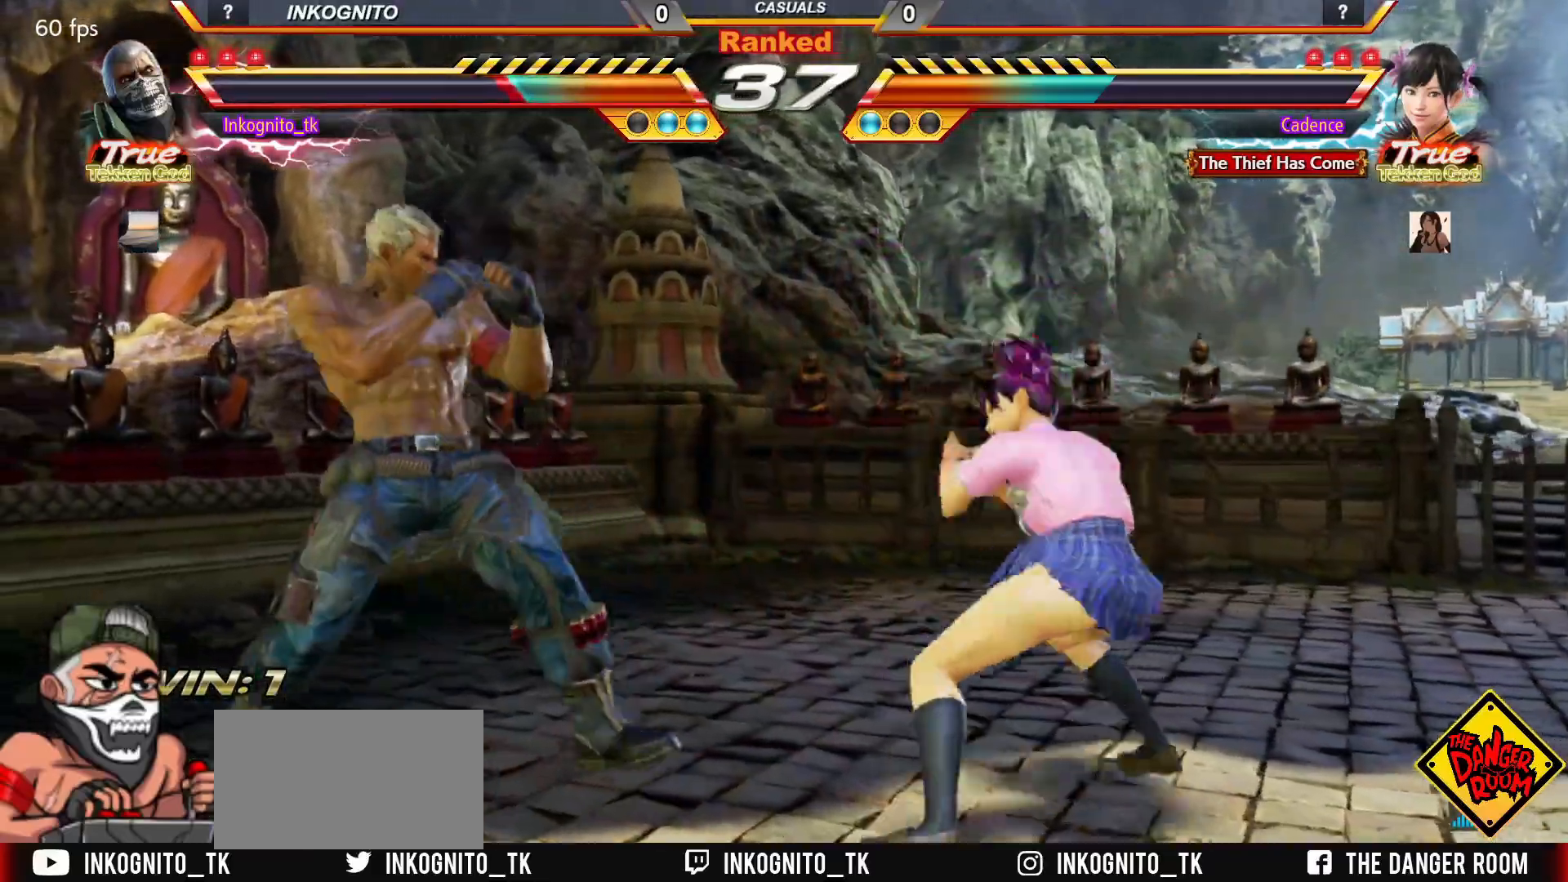
{"buttons": ["SQUARE"], "left_stick": "center", "events": [[167, "left_stick", "center"], [200, "SQUARE", "down"]]}
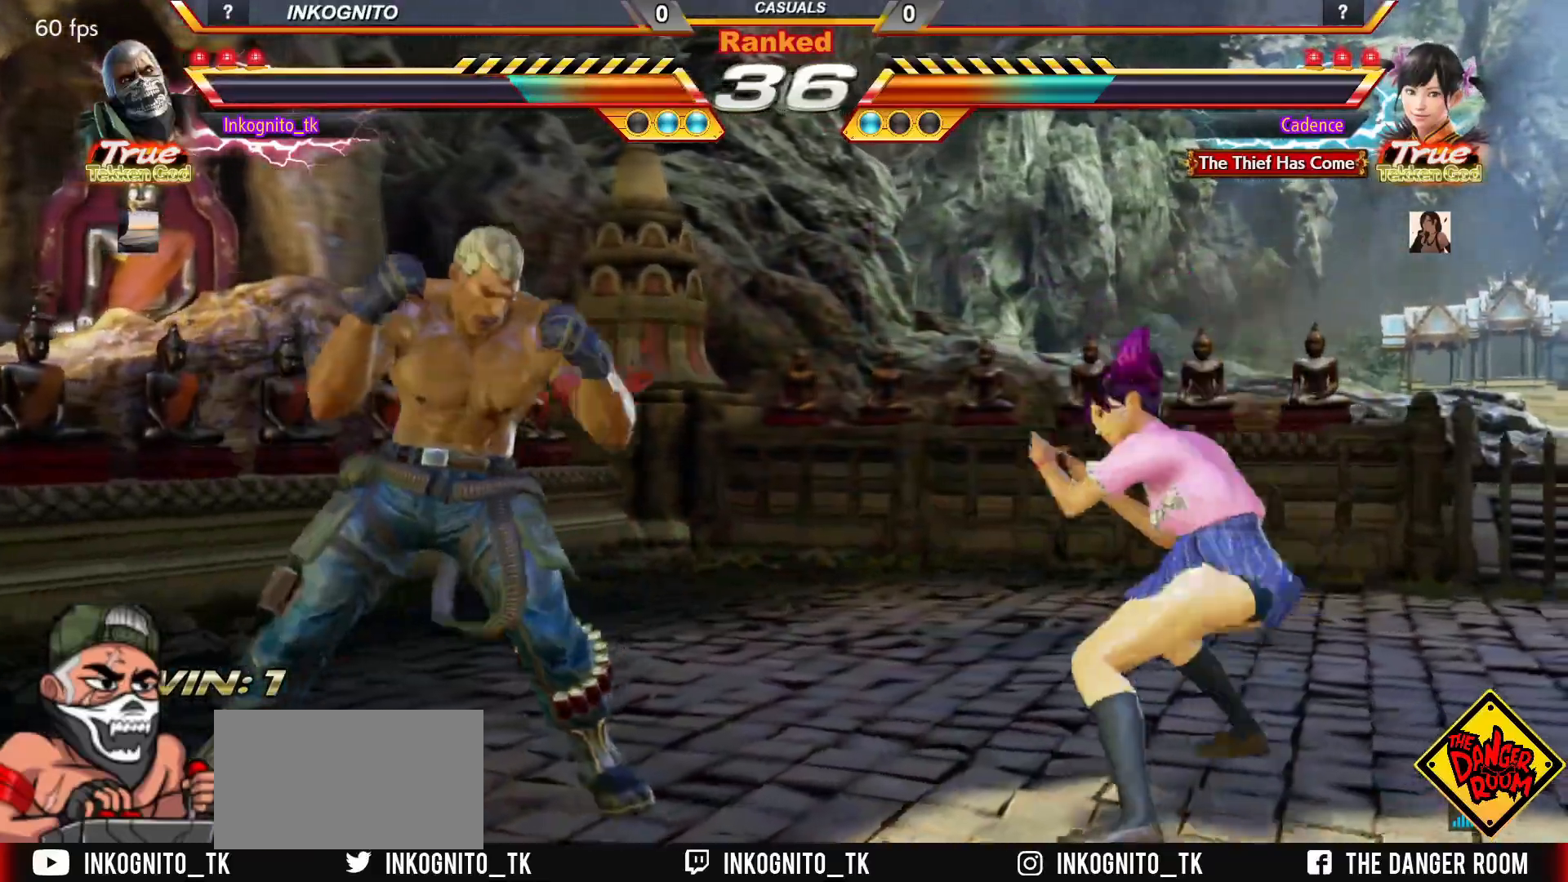
{"buttons": ["CIRCLE"], "left_stick": "center", "events": [[83, "left_stick", "right"], [133, "left_stick", "center"], [217, "SQUARE", "up"], [217, "left_stick", "right"], [283, "TRIANGLE", "down"], [333, "TRIANGLE", "up"], [383, "left_stick", "center"], [500, "CIRCLE", "down"]]}
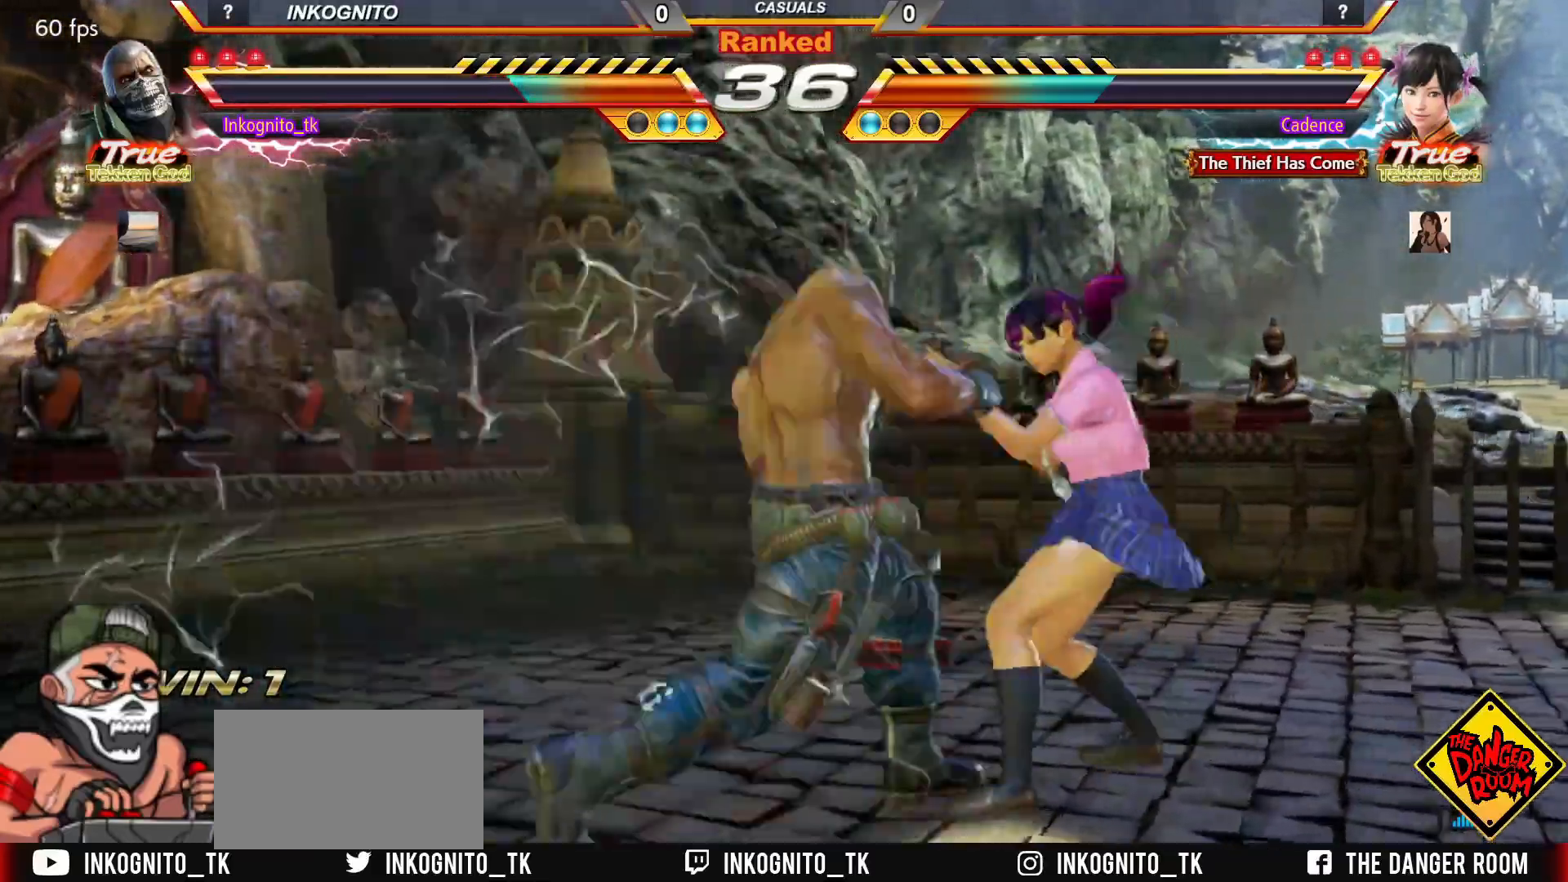
{"buttons": ["CROSS", "CIRCLE"], "left_stick": "center", "events": [[17, "CROSS", "down"], [433, "left_stick", "right"], [500, "left_stick", "center"]]}
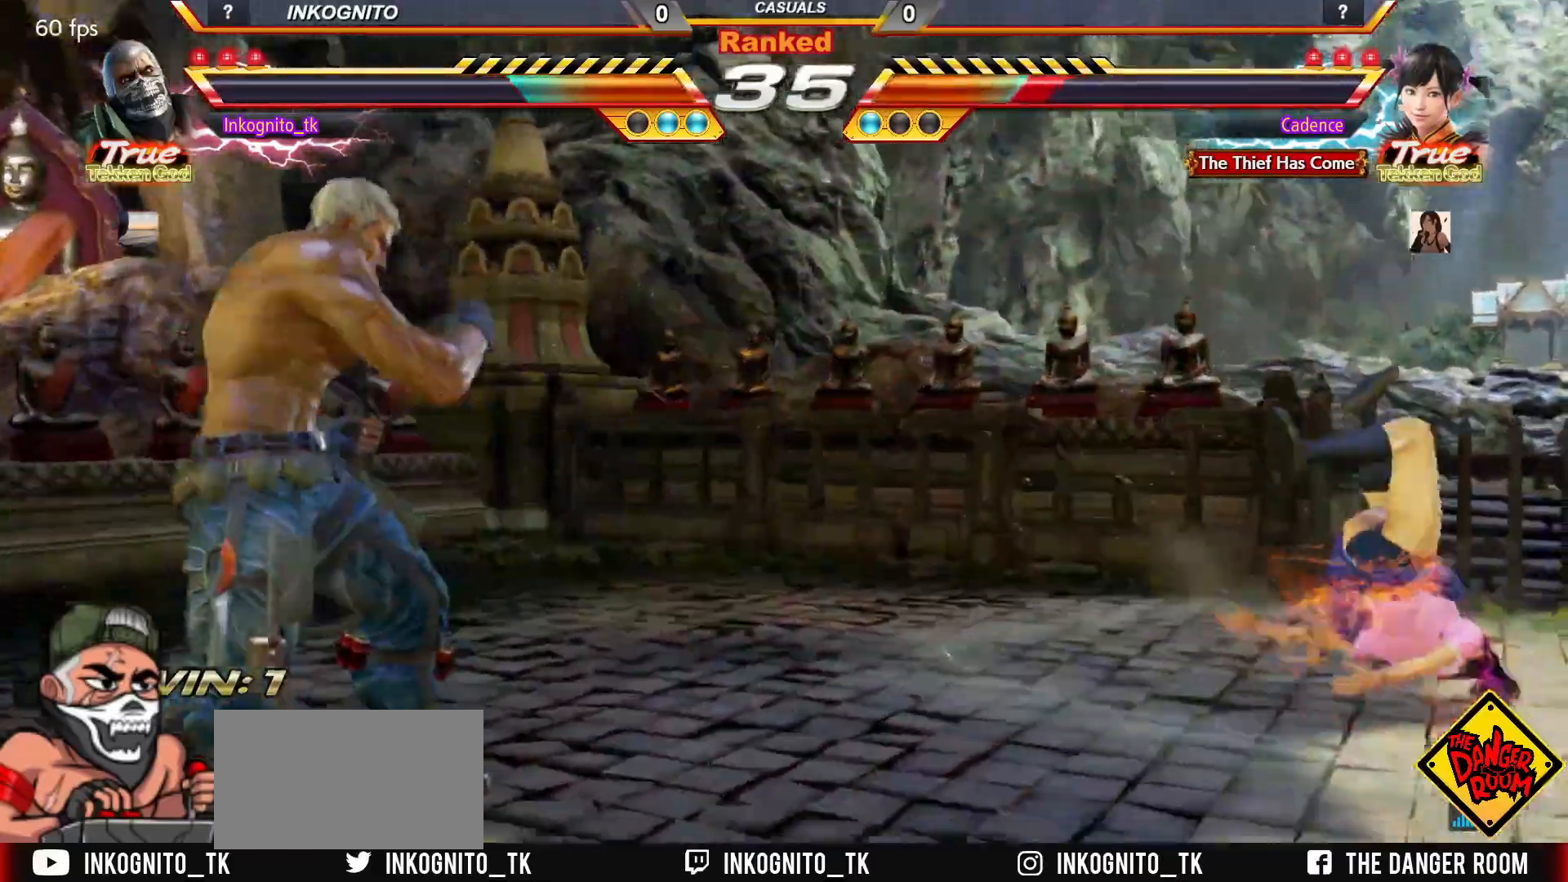
{"buttons": ["CIRCLE"], "left_stick": "center", "events": [[33, "CROSS", "up"], [50, "CIRCLE", "up"], [83, "left_stick", "right"], [417, "left_stick", "down"], [483, "CIRCLE", "down"], [500, "left_stick", "center"]]}
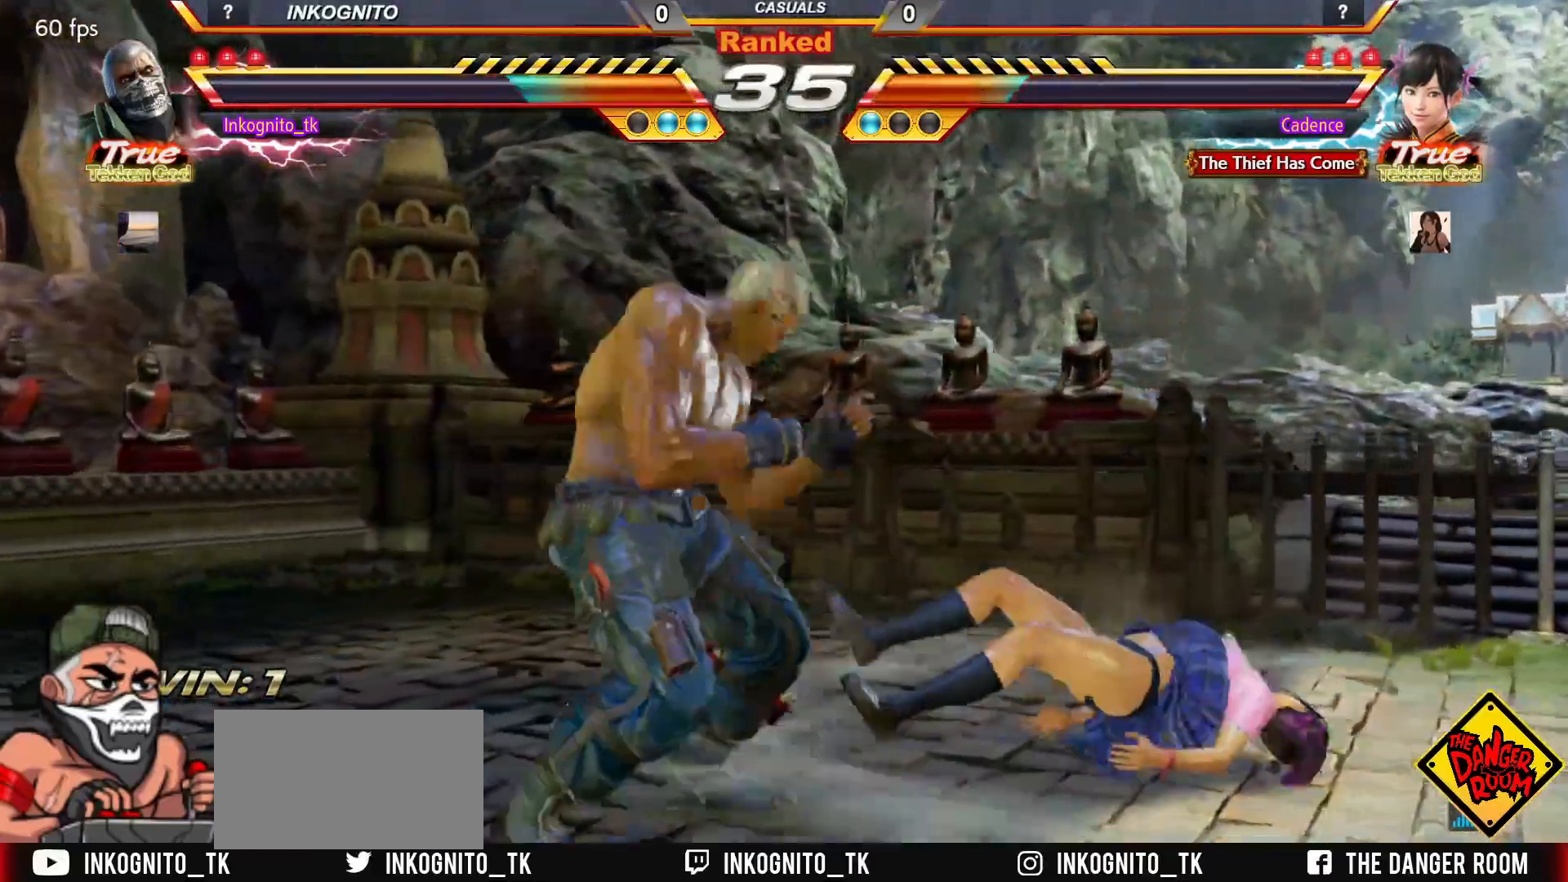
{"buttons": ["CROSS", "CIRCLE"], "left_stick": "center", "events": [[33, "CIRCLE", "up"], [217, "CIRCLE", "down"], [233, "CROSS", "down"]]}
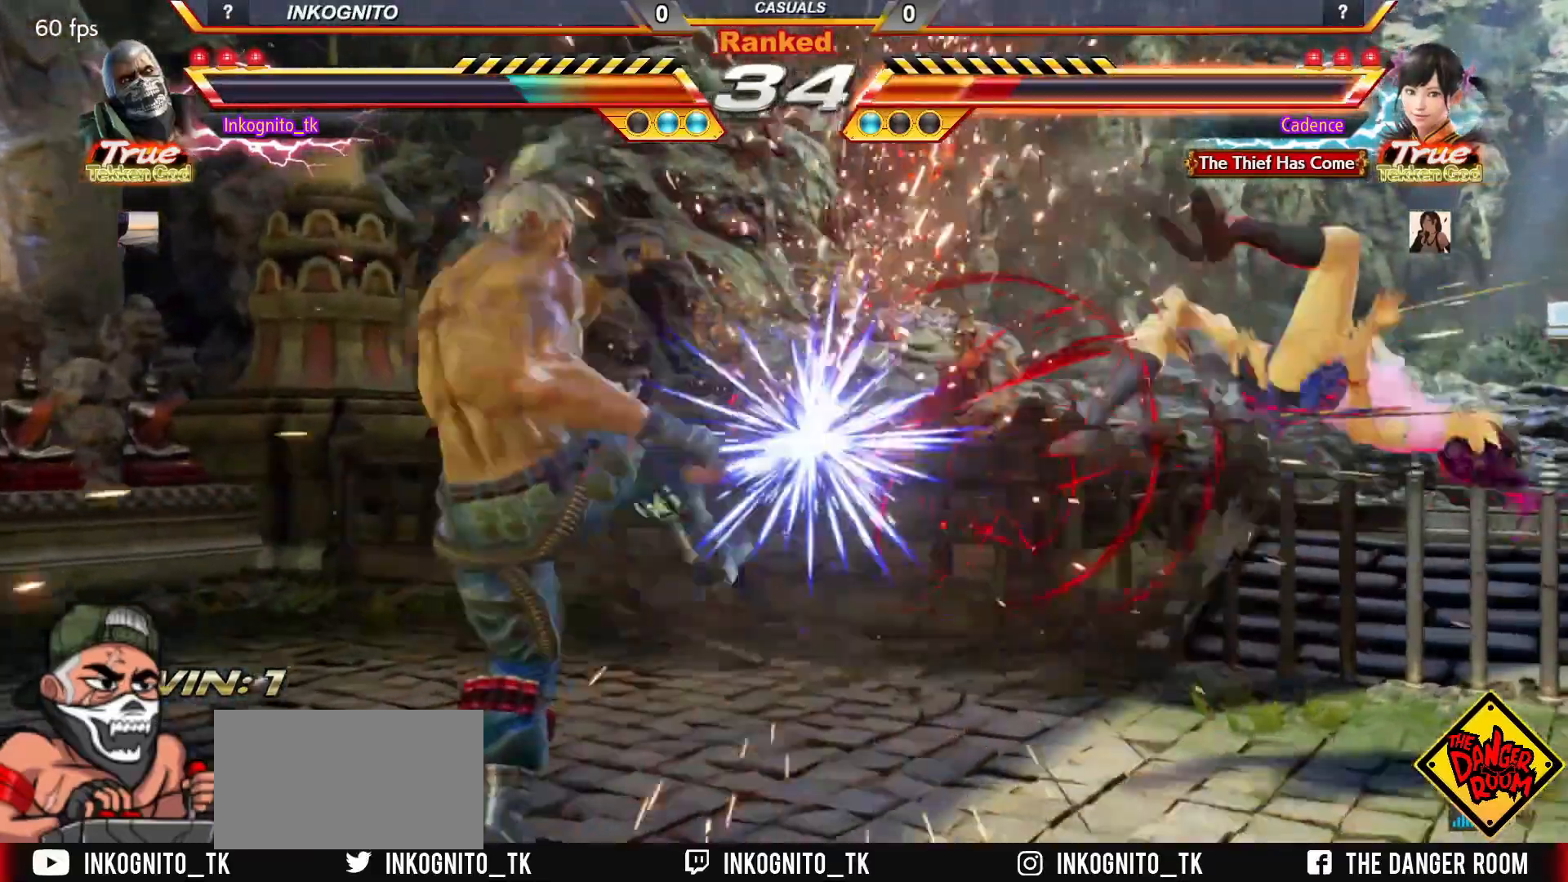
{"buttons": [], "left_stick": "right", "events": [[167, "left_stick", "right"], [217, "left_stick", "center"], [300, "left_stick", "right"], [367, "left_stick", "center"], [417, "SQUARE", "down"], [467, "CIRCLE", "up"], [467, "CROSS", "up"], [467, "left_stick", "right"], [500, "SQUARE", "up"]]}
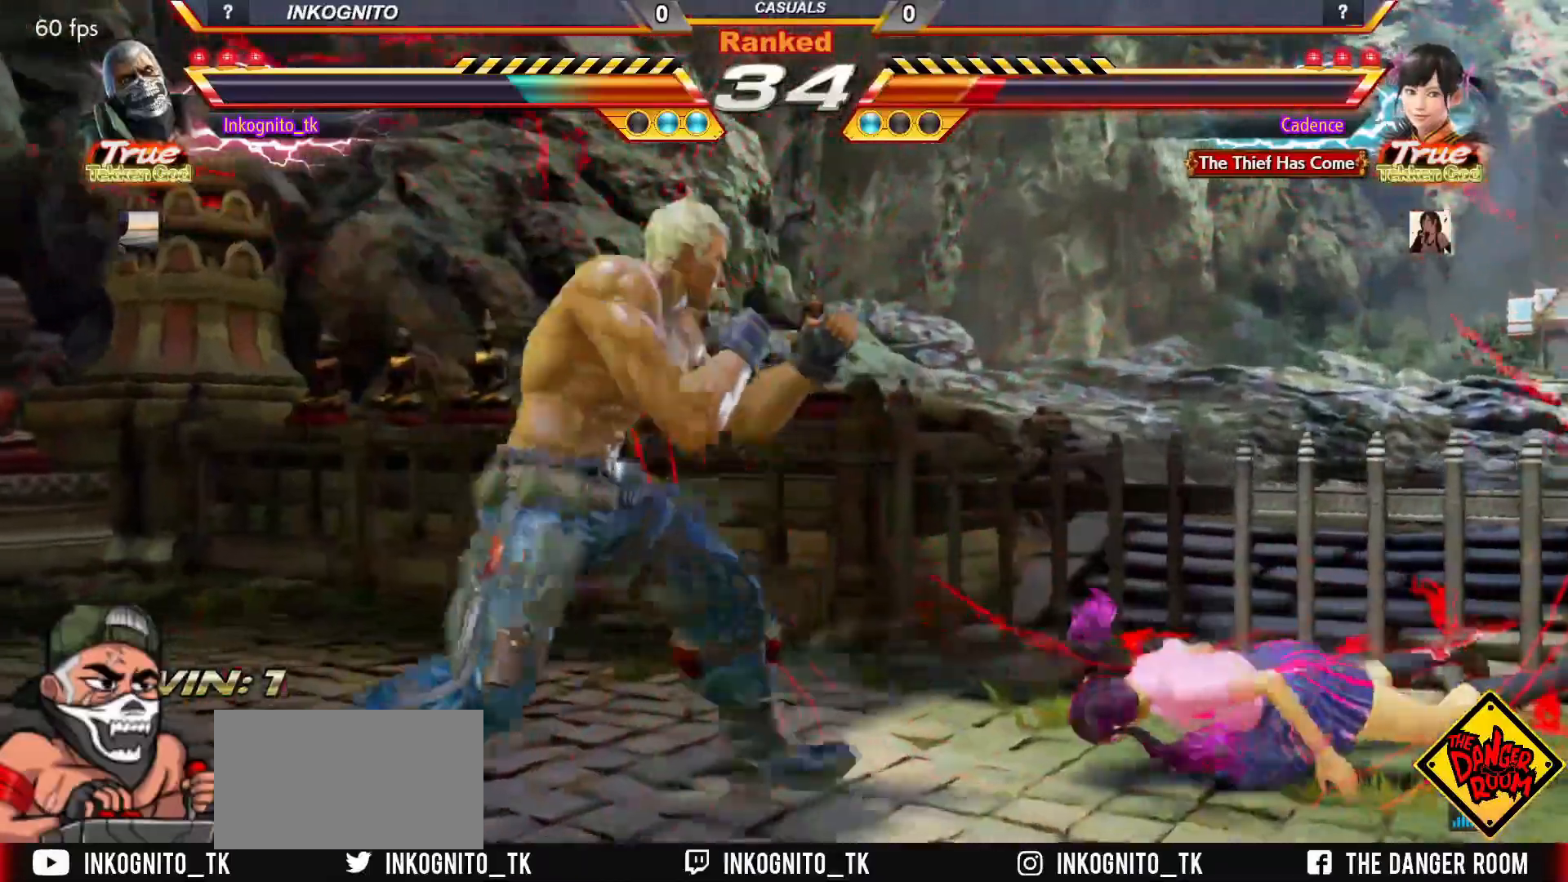
{"buttons": ["CROSS", "CIRCLE"], "left_stick": "left", "events": [[100, "left_stick", "down-right"], [150, "CIRCLE", "down"], [233, "left_stick", "left"], [333, "CROSS", "down"]]}
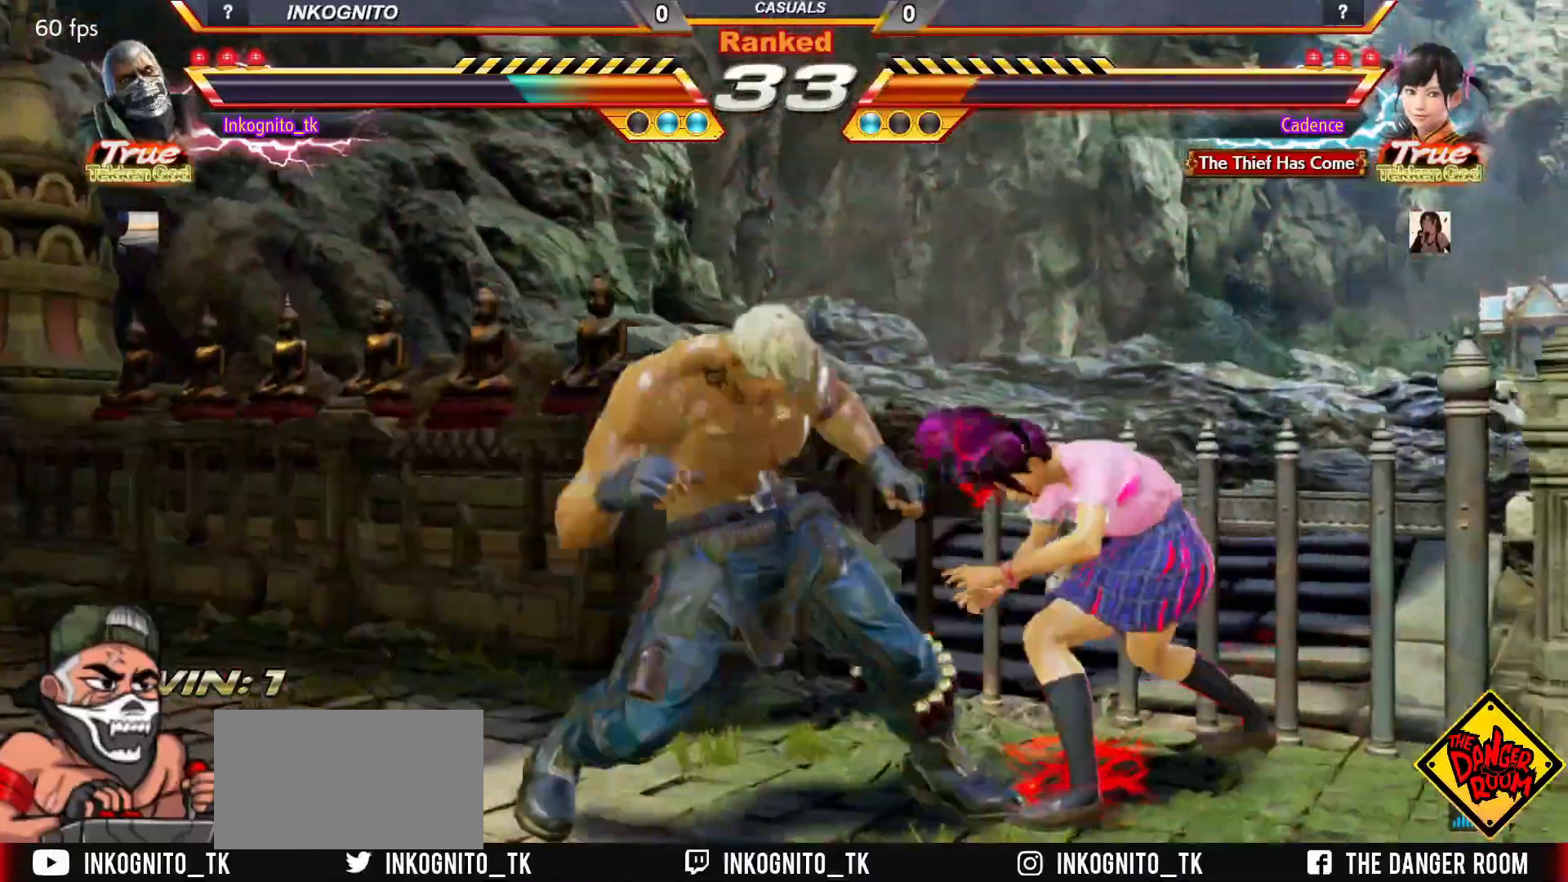
{"buttons": [], "left_stick": "center", "events": [[33, "left_stick", "center"], [117, "SQUARE", "down"], [167, "CIRCLE", "up"], [167, "CROSS", "up"], [167, "SQUARE", "up"], [183, "left_stick", "down"], [250, "CROSS", "down"], [267, "left_stick", "center"], [300, "CROSS", "up"]]}
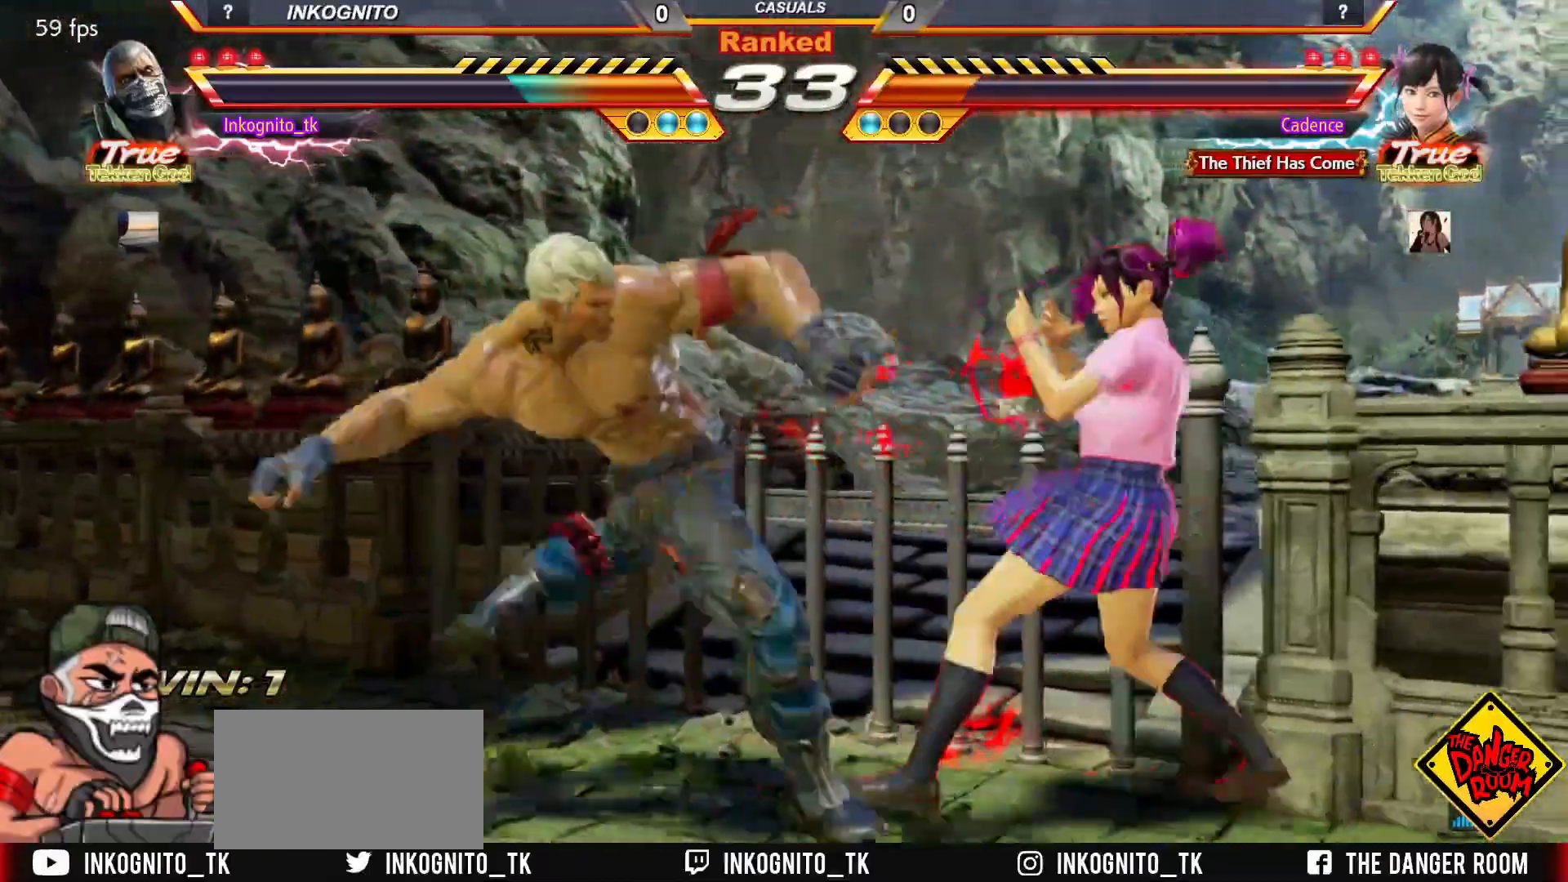
{"buttons": [], "left_stick": "down-right", "events": [[467, "left_stick", "down-right"]]}
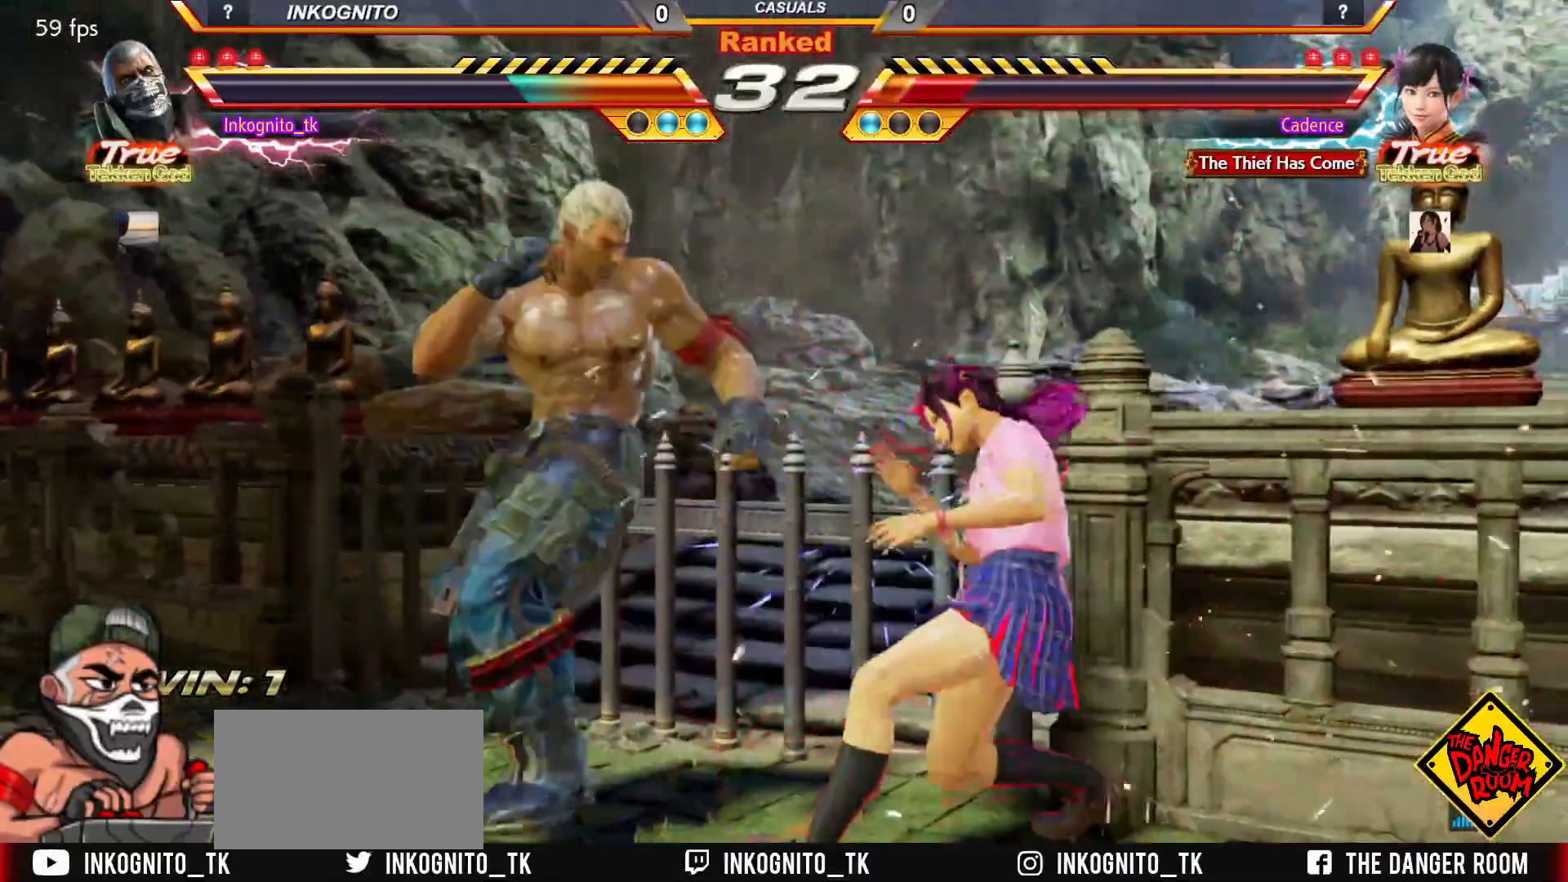
{"buttons": ["CROSS", "CIRCLE"], "left_stick": "center", "events": [[17, "TRIANGLE", "down"], [100, "TRIANGLE", "up"], [117, "left_stick", "center"], [133, "SQUARE", "down"], [267, "SQUARE", "up"], [350, "CIRCLE", "down"], [350, "CROSS", "down"]]}
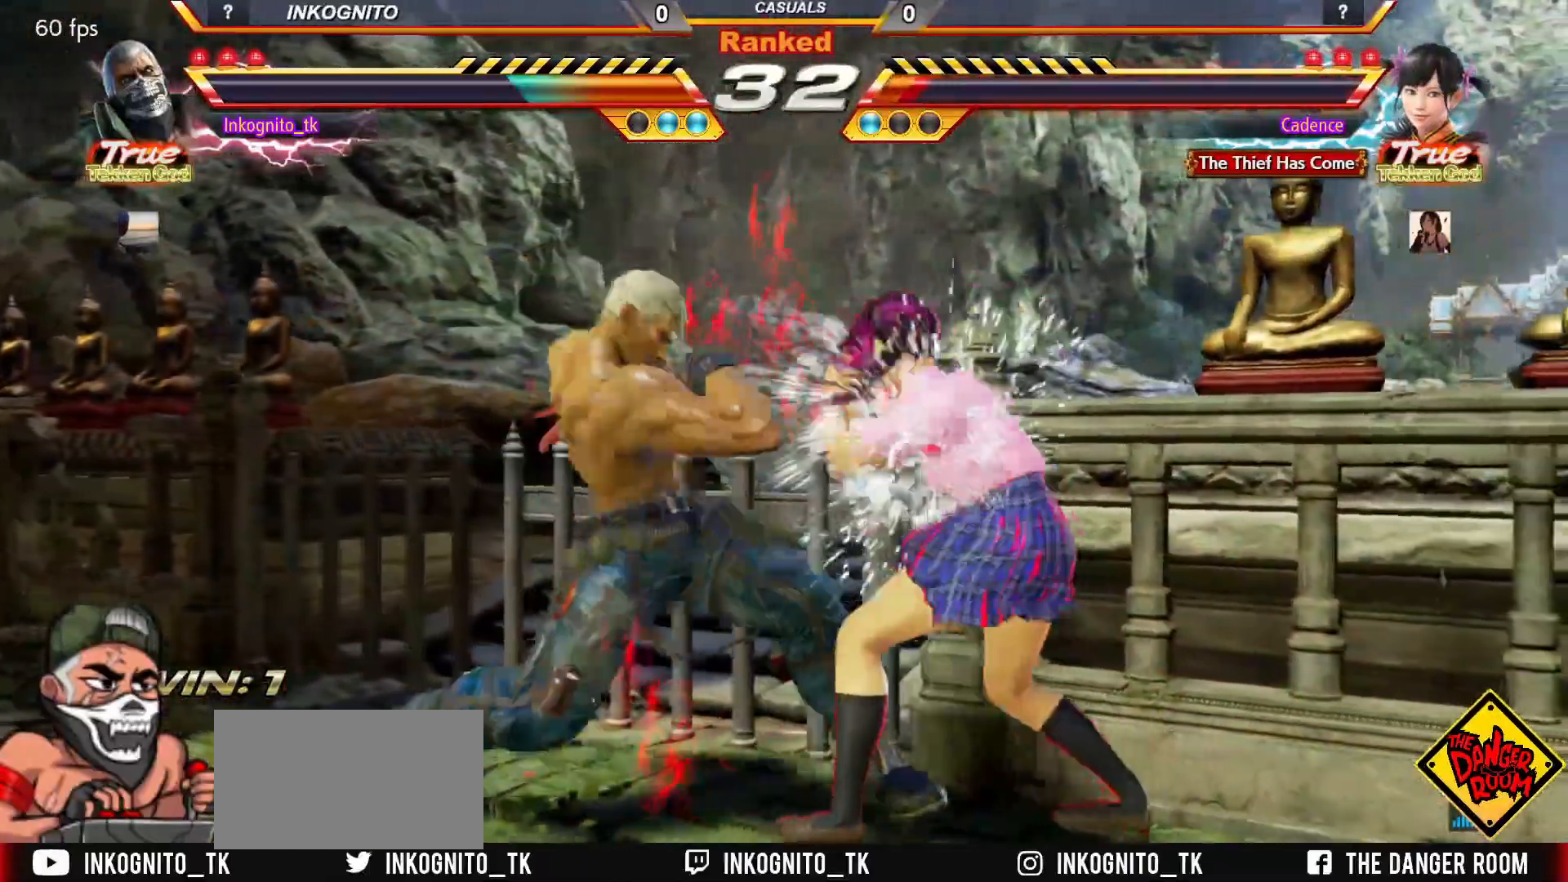
{"buttons": [], "left_stick": "center", "events": [[333, "SQUARE", "down"], [400, "CROSS", "up"], [433, "SQUARE", "up"], [433, "left_stick", "left"], [467, "CIRCLE", "up"], [500, "left_stick", "center"]]}
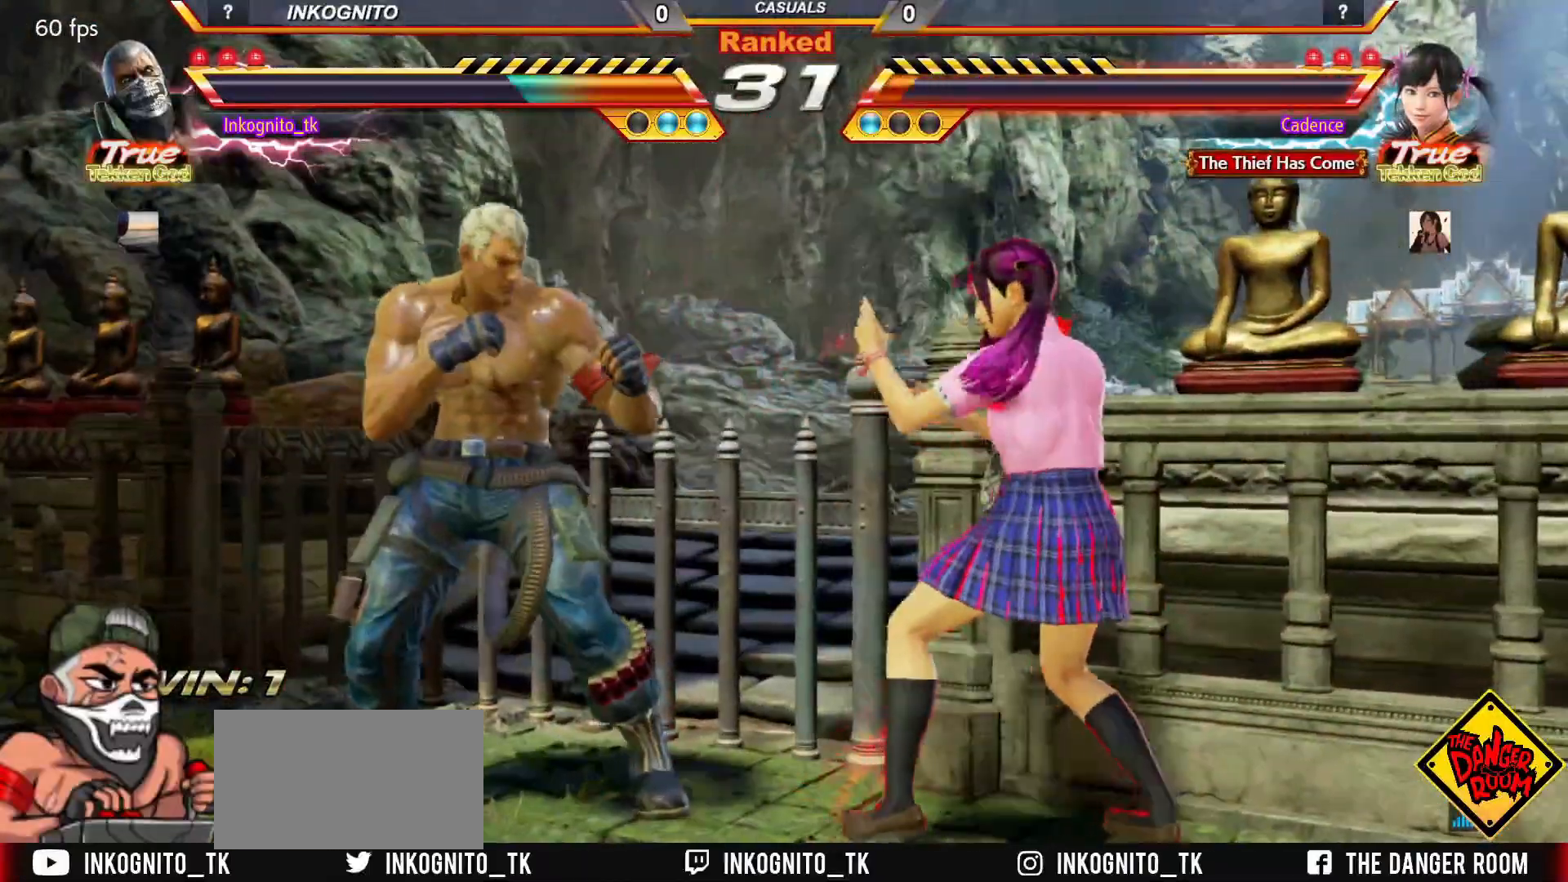
{"buttons": [], "left_stick": "center", "events": [[33, "left_stick", "left"], [483, "left_stick", "center"]]}
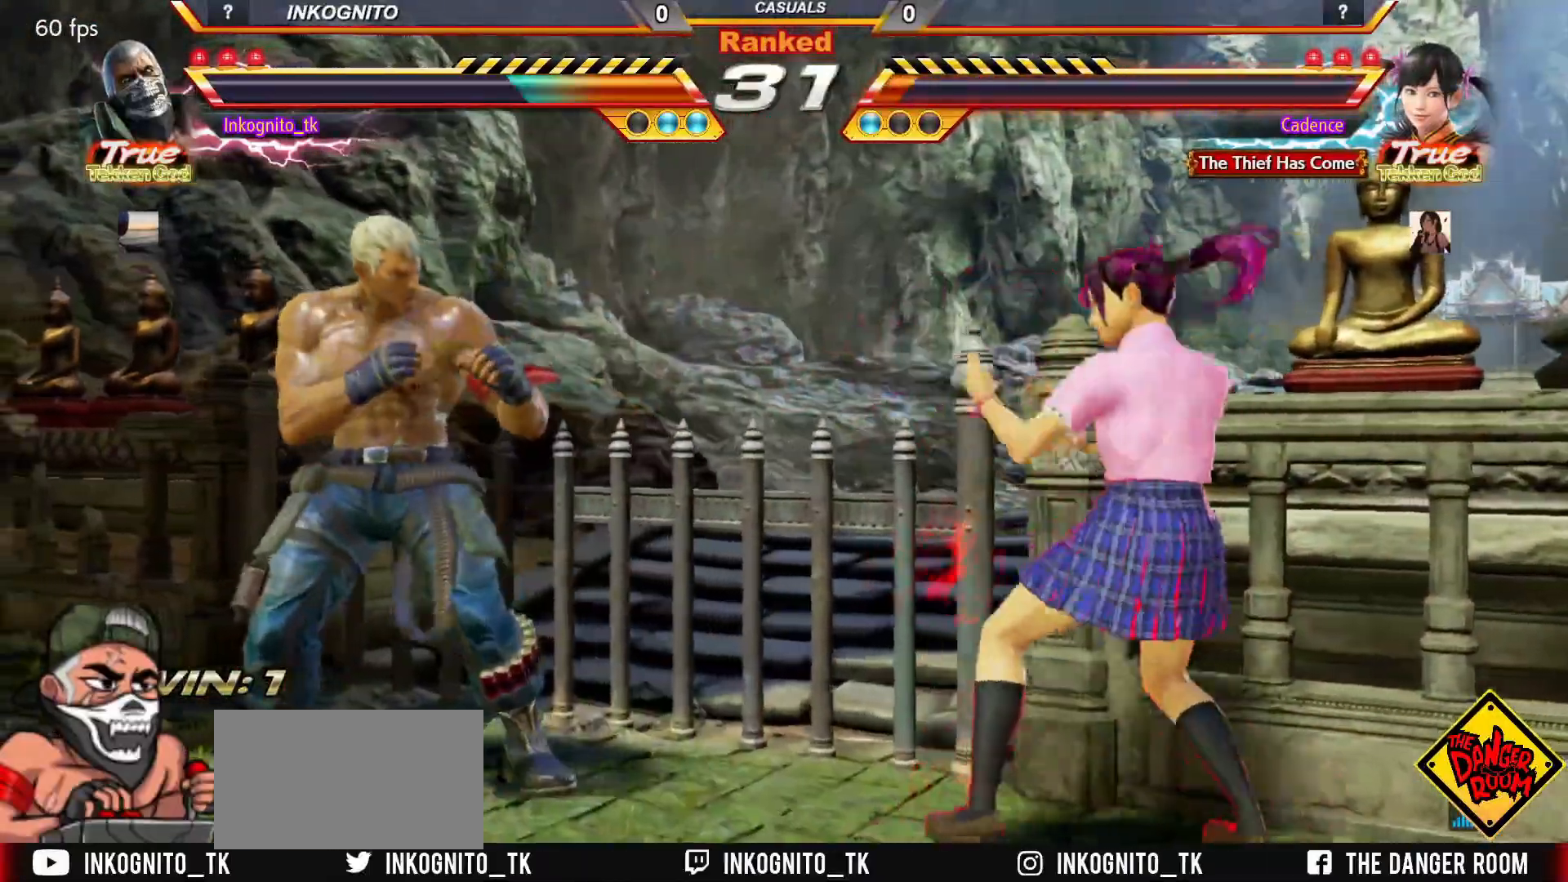
{"buttons": [], "left_stick": "left", "events": [[50, "left_stick", "left"], [100, "left_stick", "center"], [183, "left_stick", "left"]]}
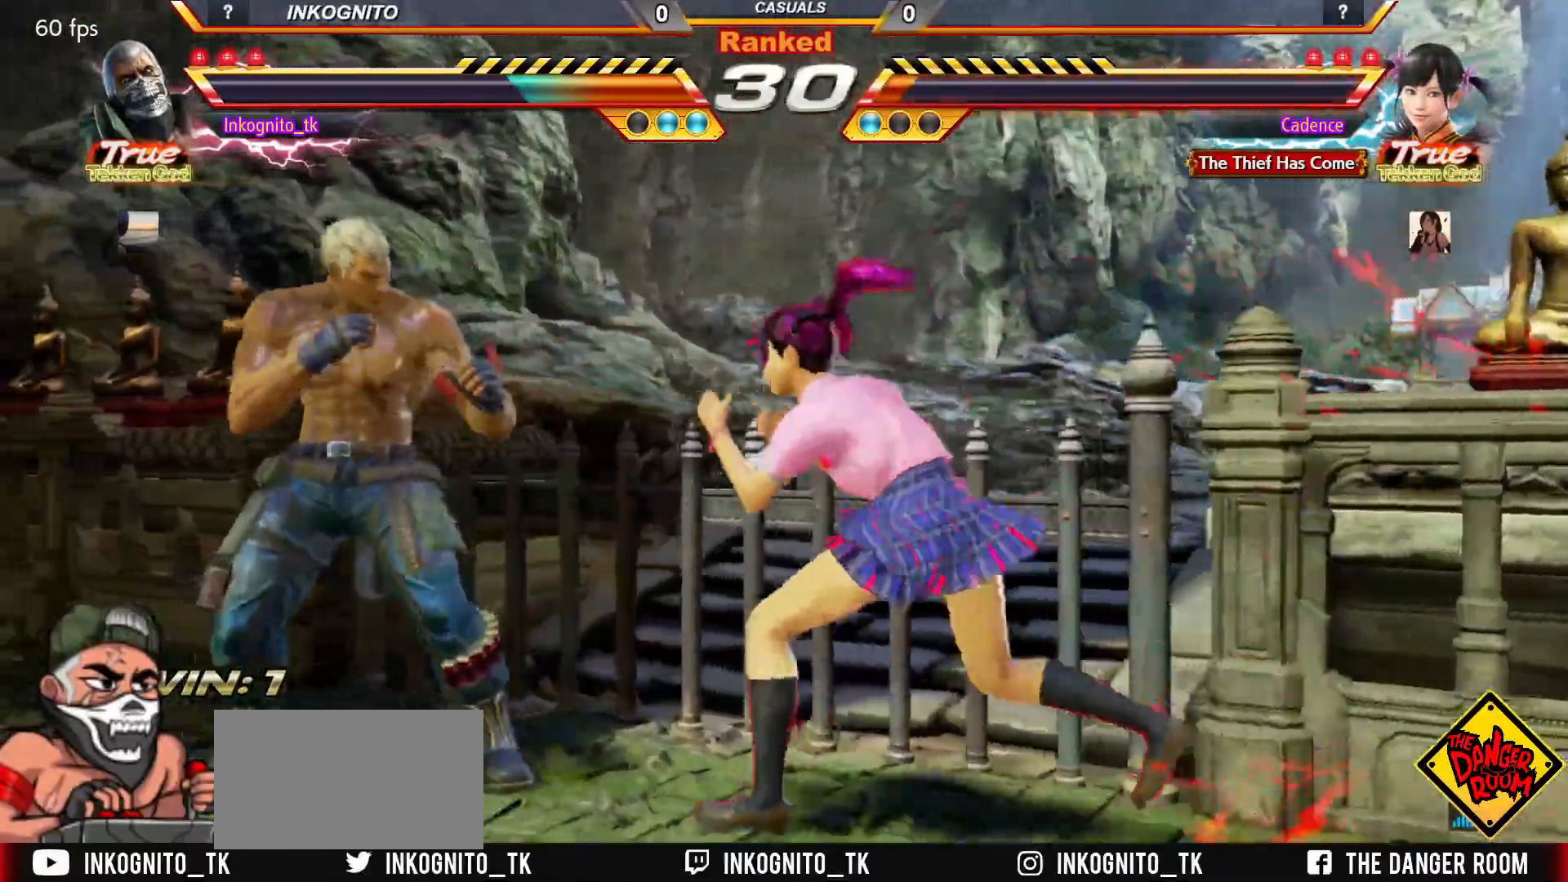
{"buttons": [], "left_stick": "left"}
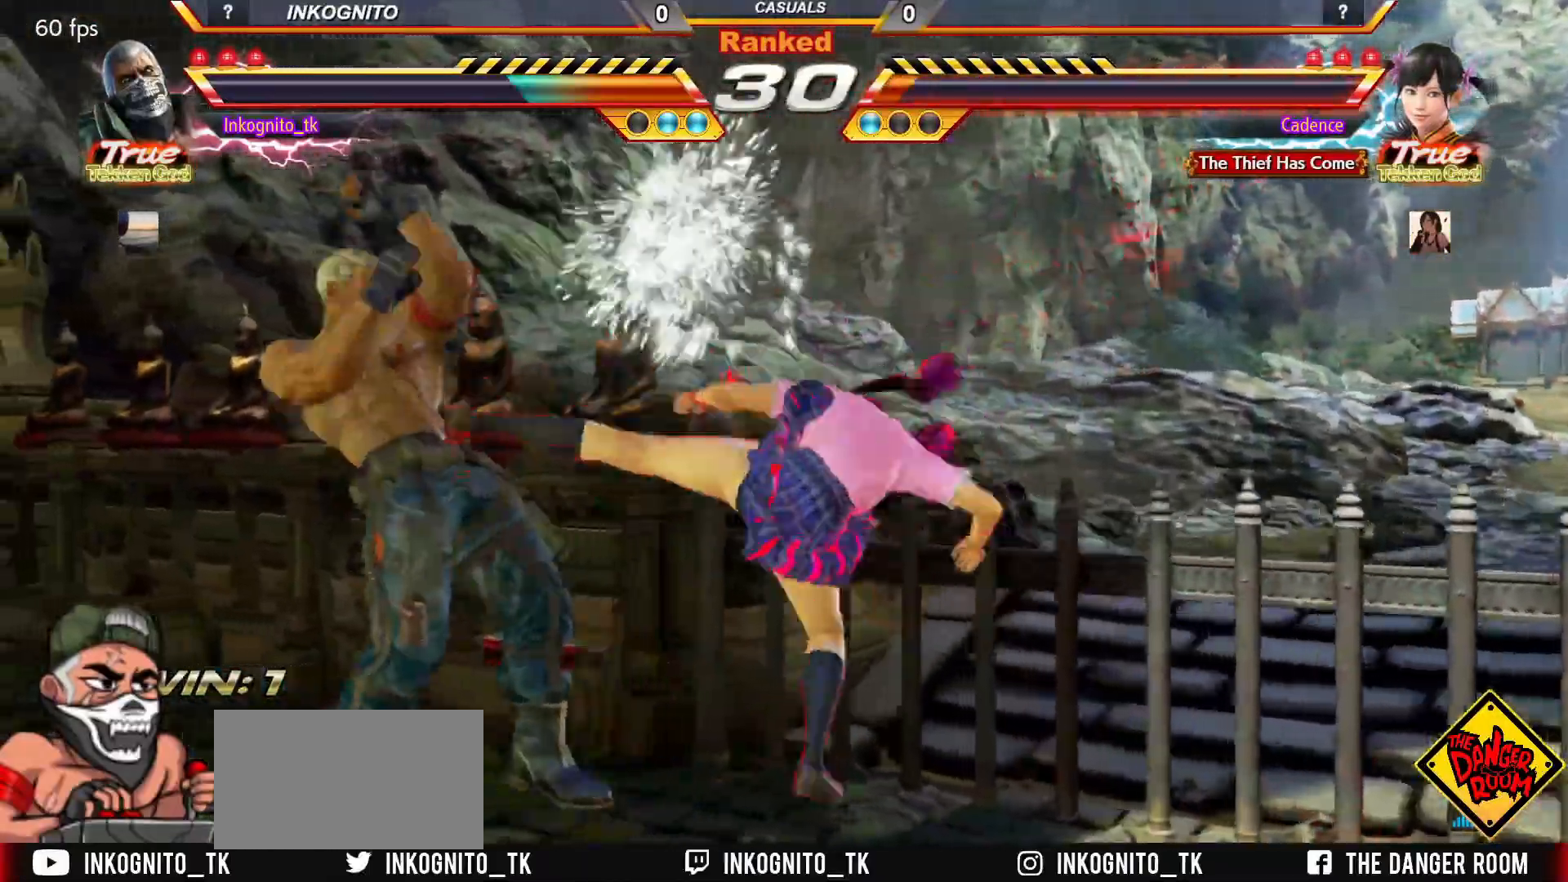
{"buttons": [], "left_stick": "left", "events": [[50, "left_stick", "center"], [217, "left_stick", "left"], [283, "left_stick", "center"], [350, "left_stick", "left"]]}
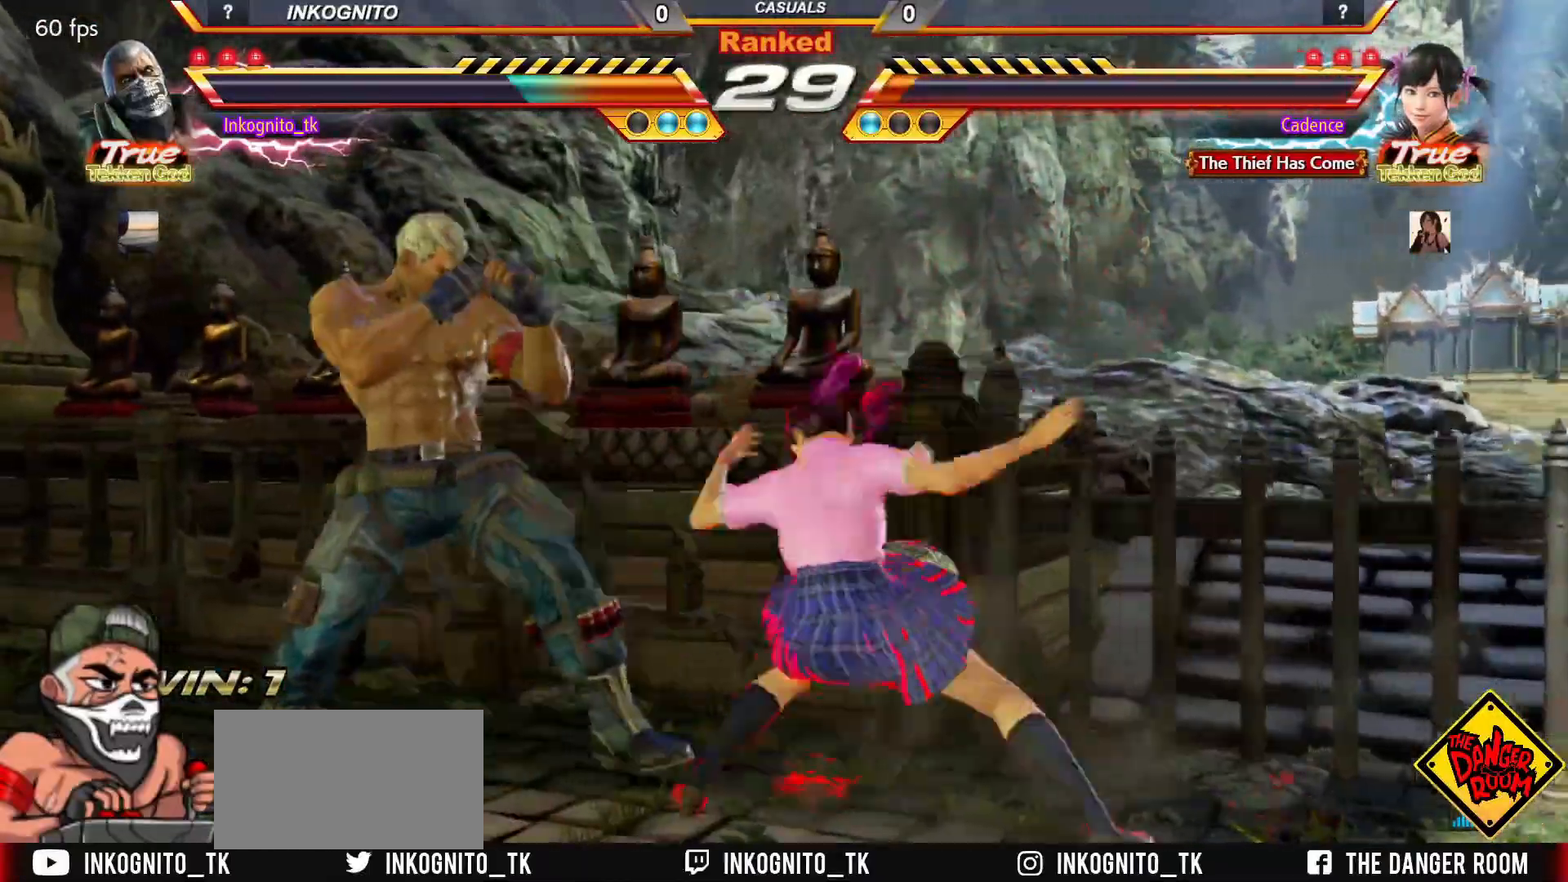
{"buttons": [], "left_stick": "left", "events": [[383, "left_stick", "center"], [467, "left_stick", "left"]]}
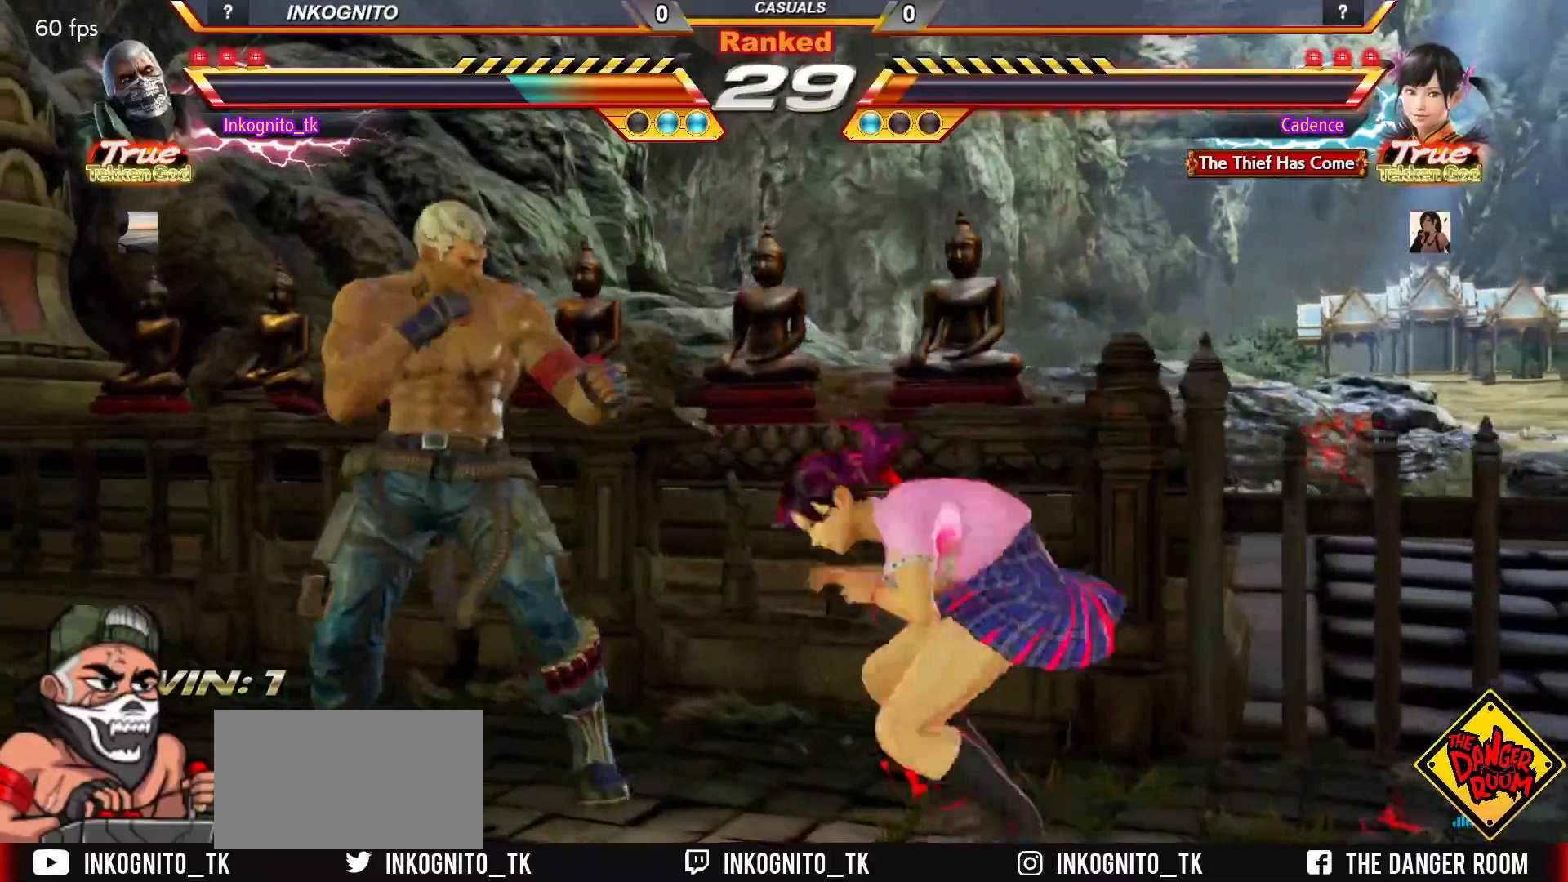
{"buttons": [], "left_stick": "down-left", "events": [[450, "left_stick", "down-left"]]}
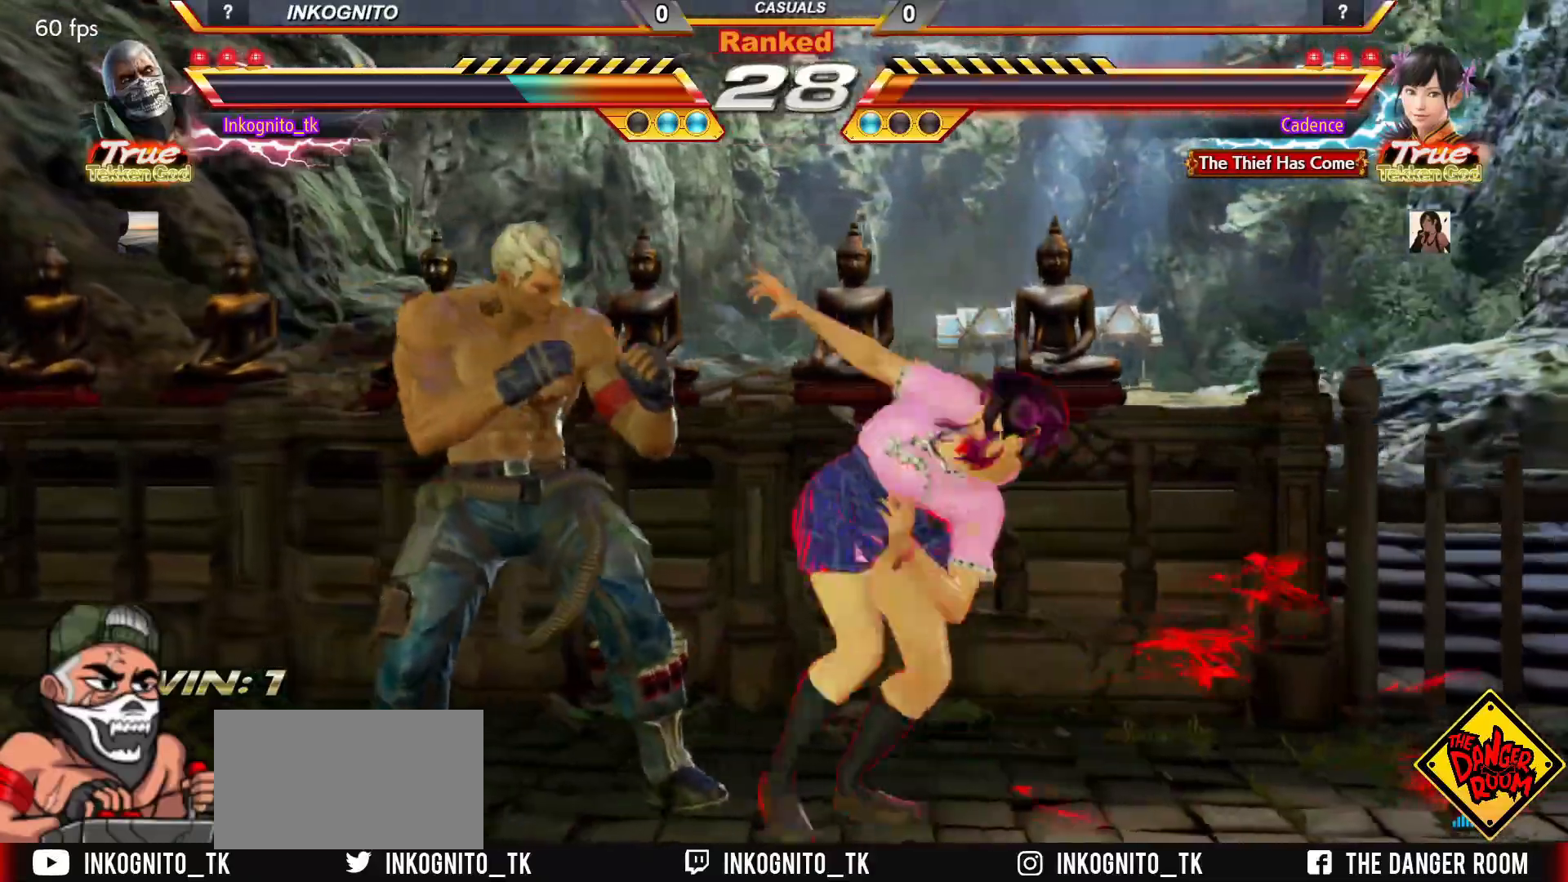
{"buttons": [], "left_stick": "center", "events": [[67, "left_stick", "left"], [317, "left_stick", "center"]]}
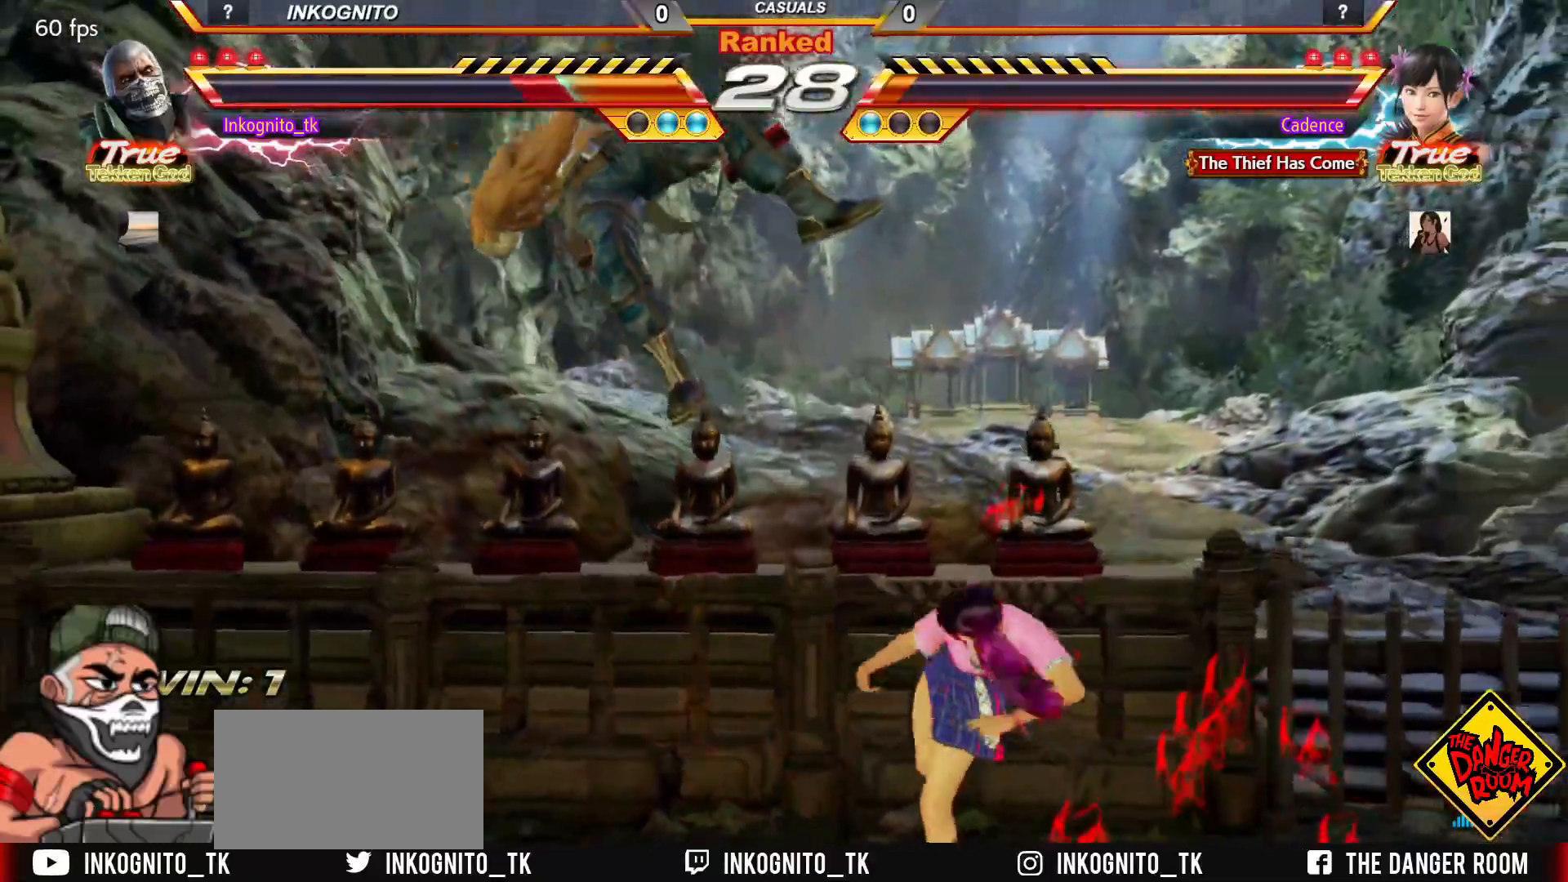
{"buttons": [], "left_stick": "center", "events": [[67, "TRIANGLE", "down"], [100, "SQUARE", "down"], [117, "TRIANGLE", "up"], [150, "SQUARE", "up"]]}